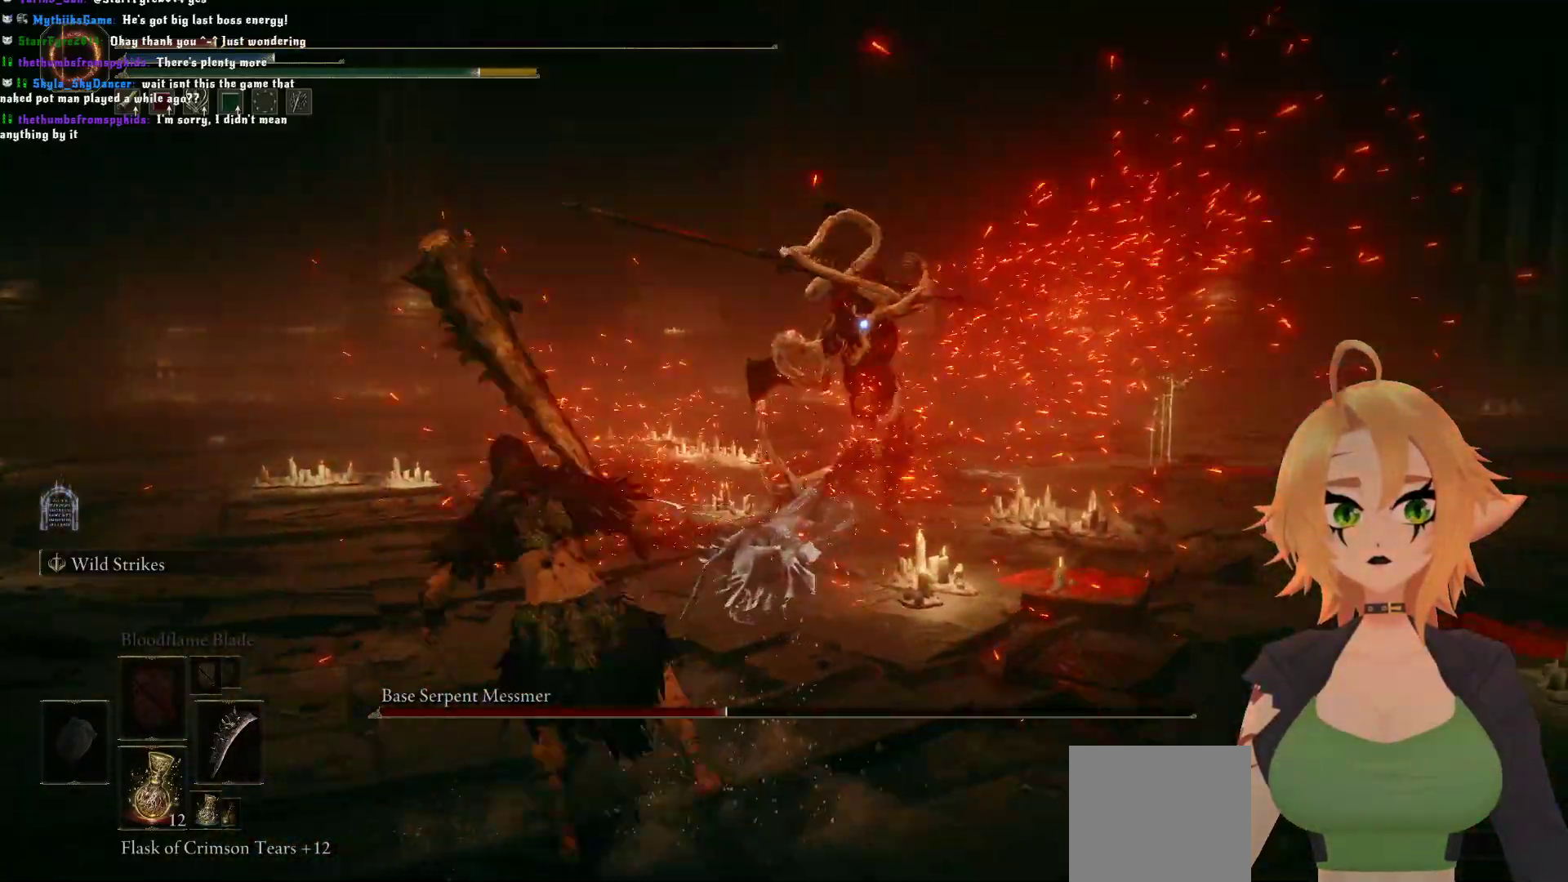
Gameplay with a controller (Xbox layout); each line is a JSON object with the inputs held at the frame after it. "events" lists button and stick changes between this image and that frame as [ms after this image, input, new state], when the widget could be followed in between.
{"buttons": [], "left_stick": "up", "right_stick": "center", "events": [[150, "B", "up"], [200, "B", "down"], [383, "B", "up"]]}
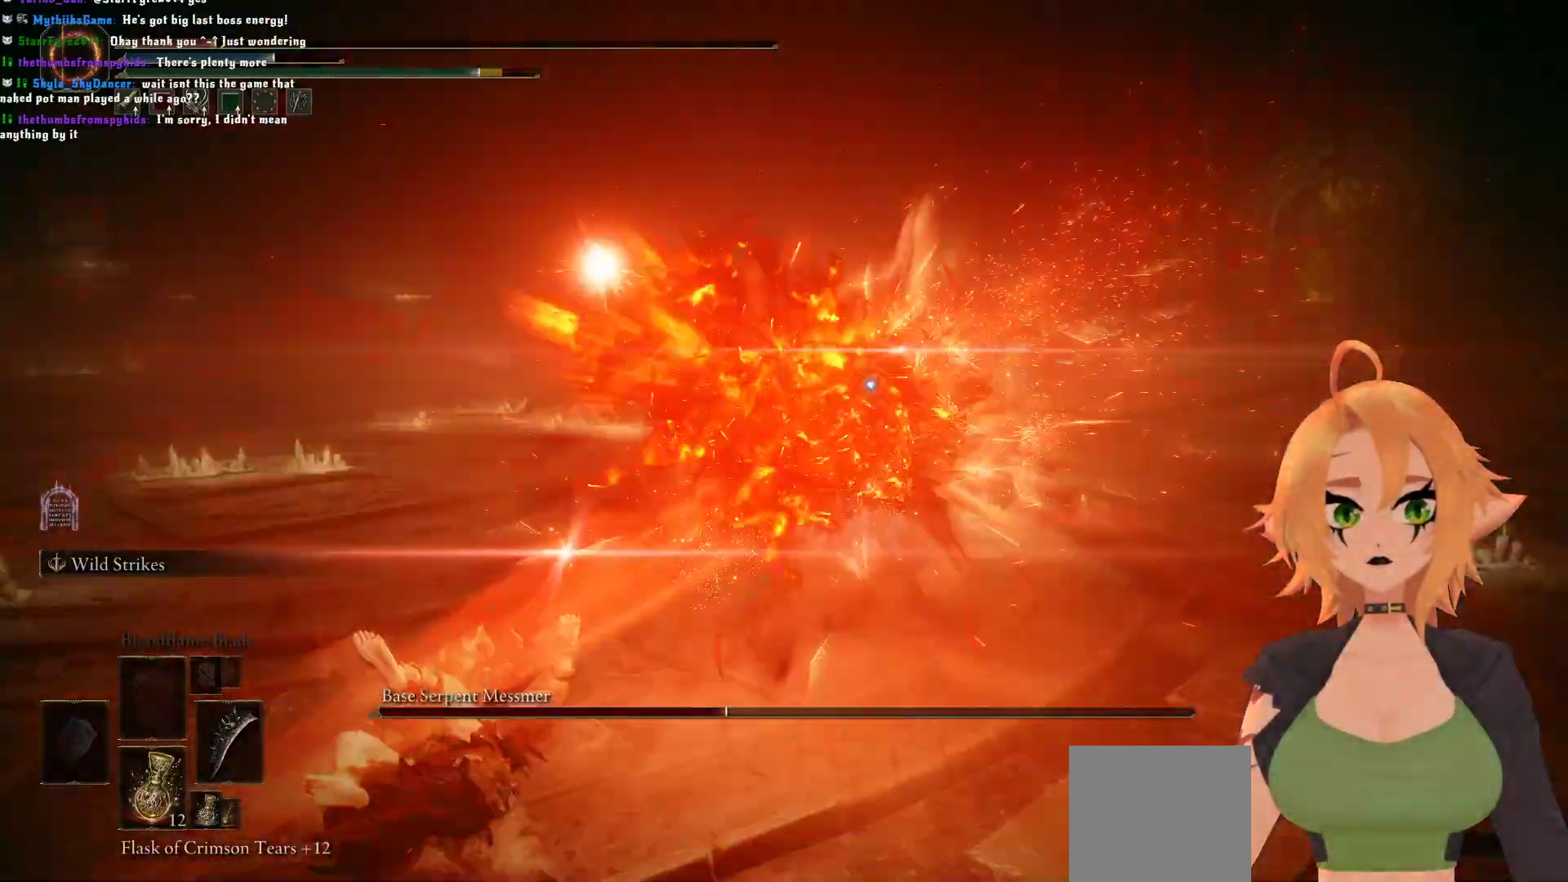
{"buttons": [], "left_stick": "up", "right_stick": "center", "events": []}
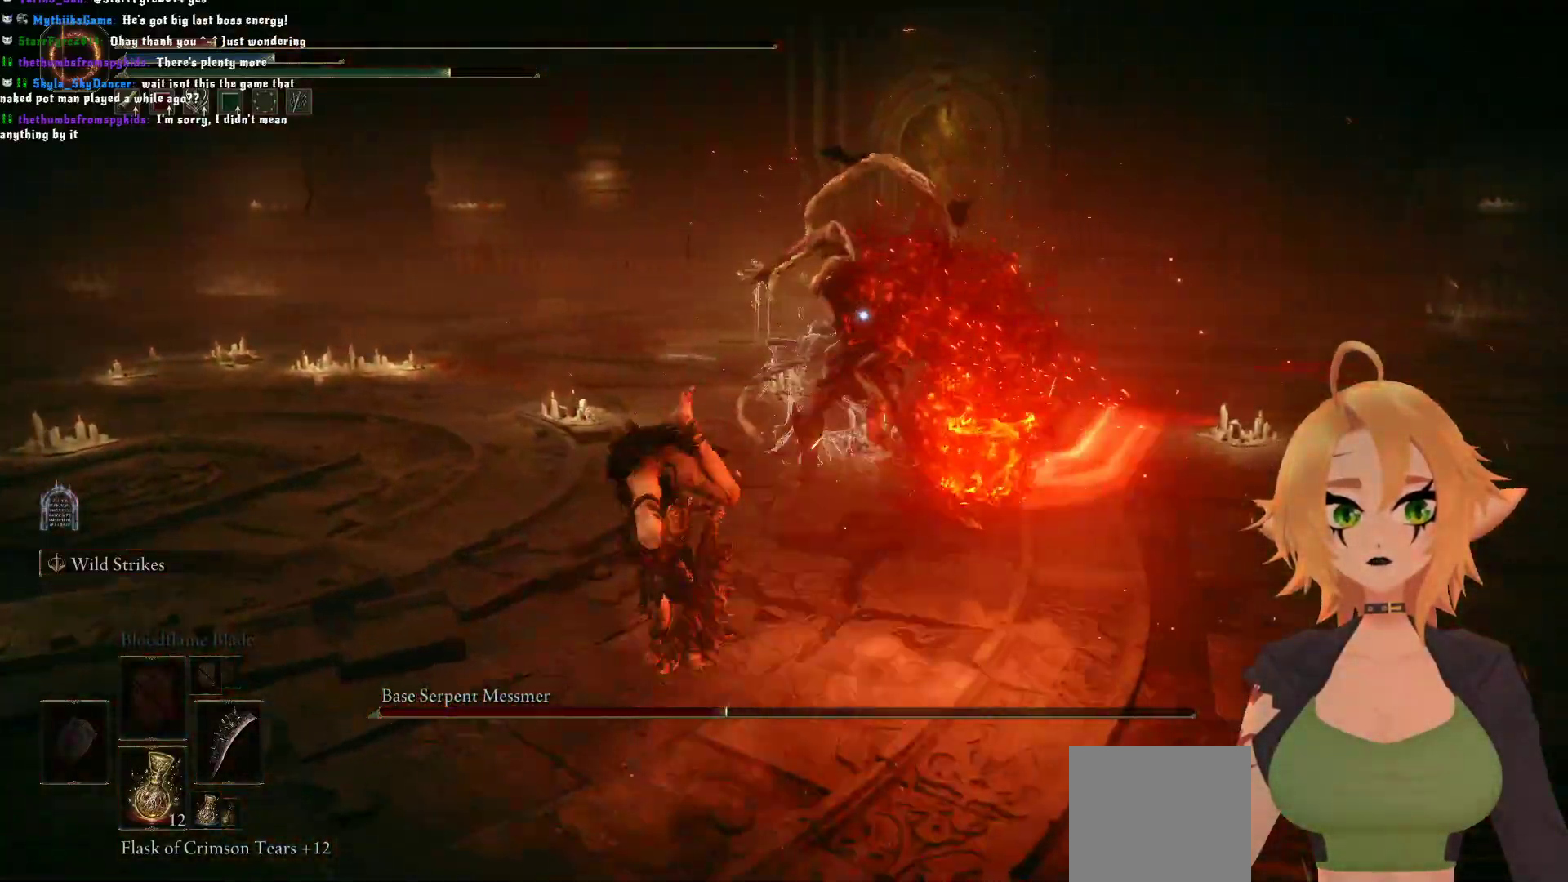
{"buttons": [], "left_stick": "up", "right_stick": "center", "events": [[300, "B", "down"], [450, "B", "up"]]}
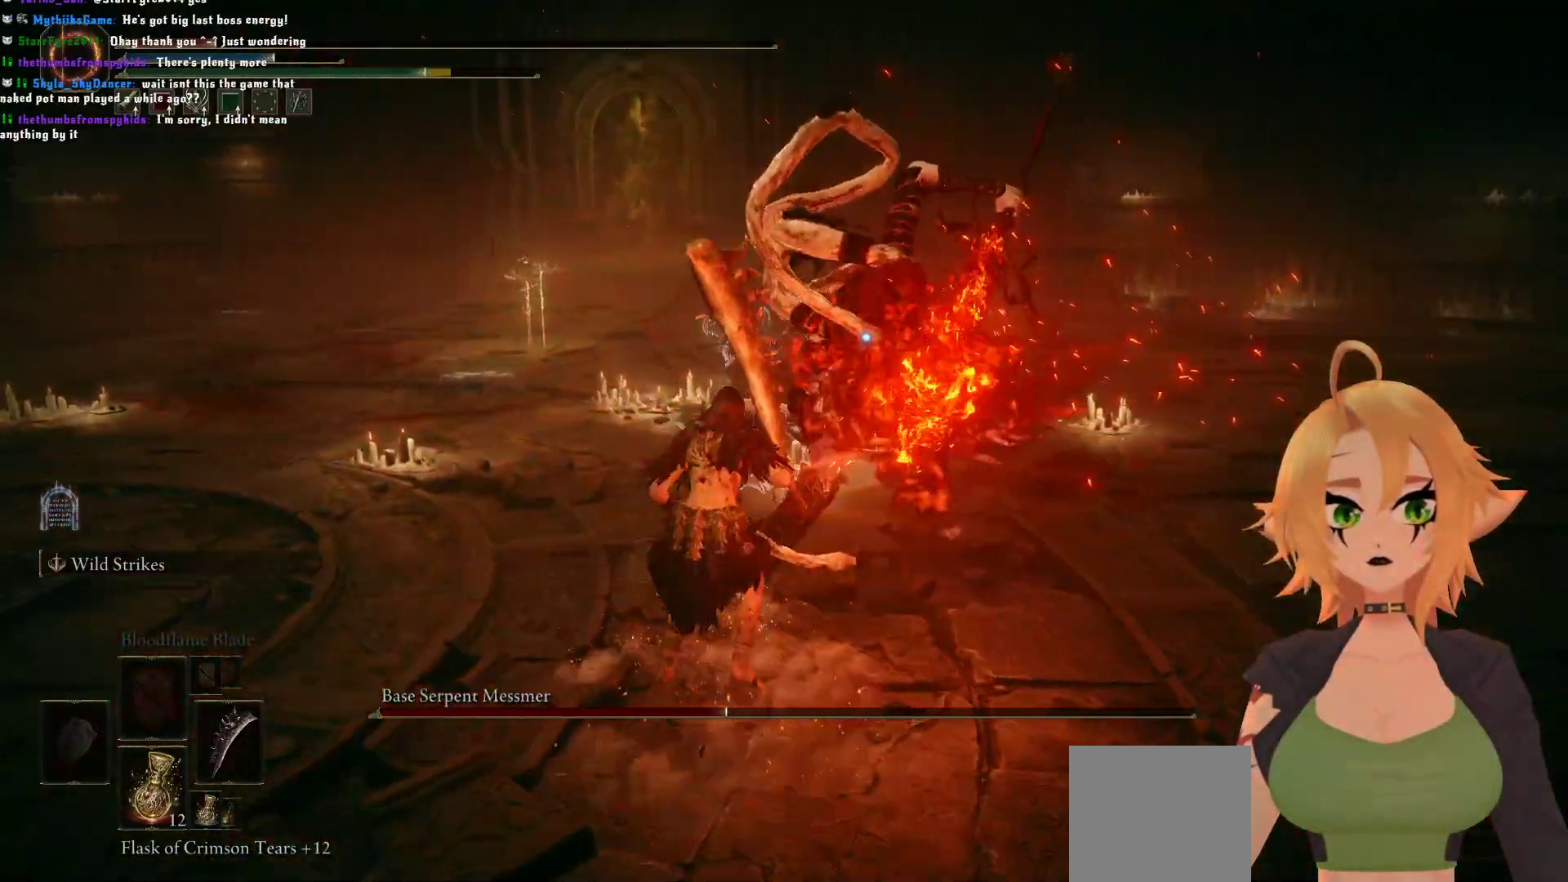
{"buttons": [], "left_stick": "up", "right_stick": "center", "events": []}
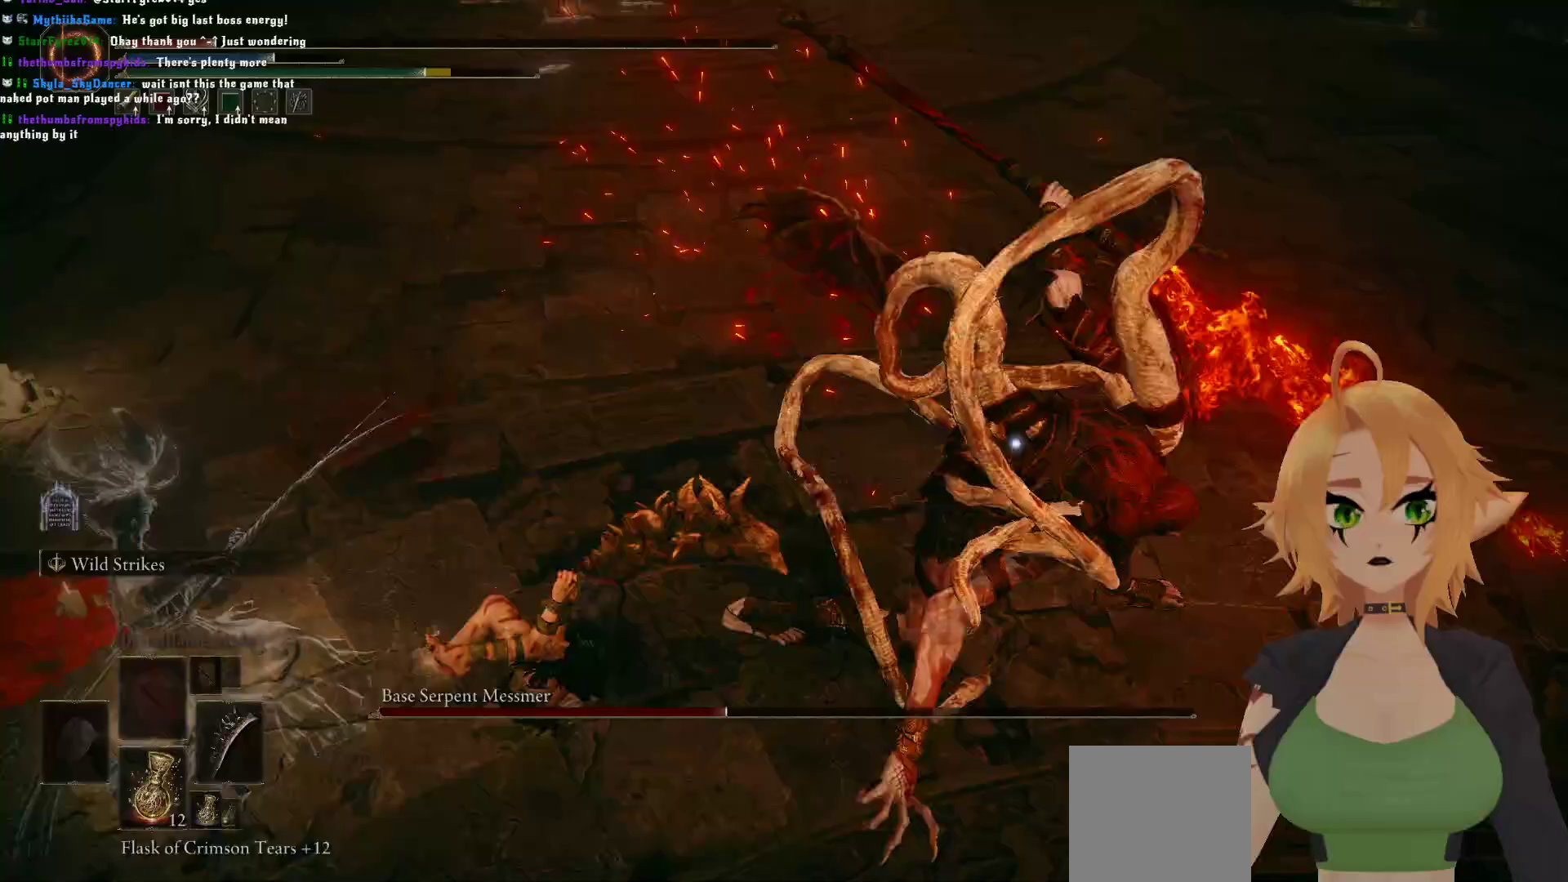
{"buttons": ["X"], "left_stick": "left", "right_stick": "center", "events": [[400, "left_stick", "up-left"], [483, "X", "down"], [500, "left_stick", "left"]]}
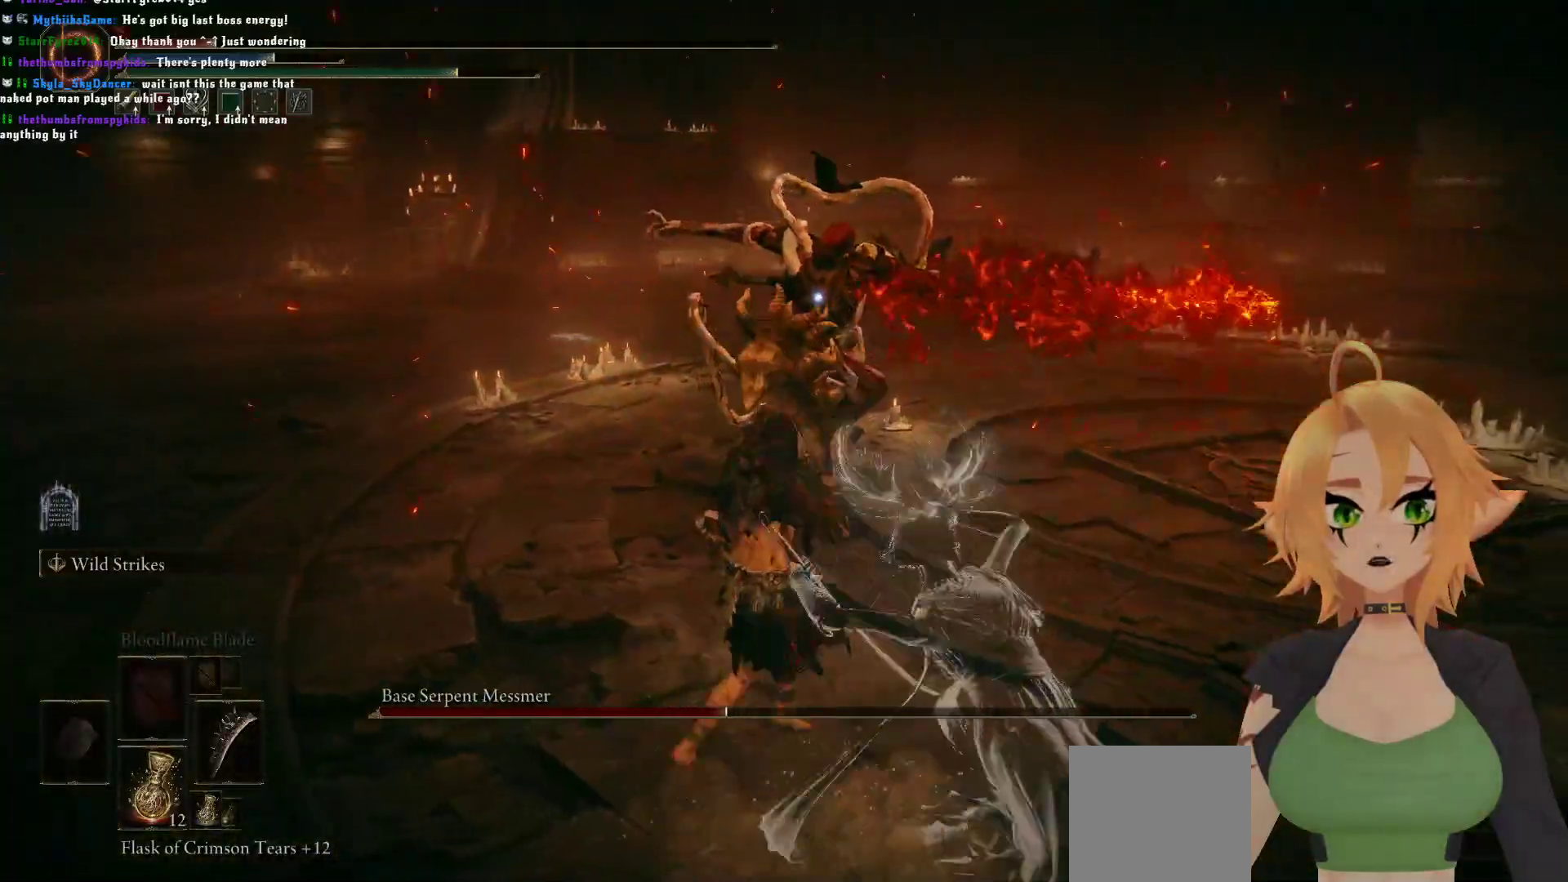
{"buttons": [], "left_stick": "down-left", "right_stick": "center", "events": [[150, "X", "up"], [233, "left_stick", "down-left"]]}
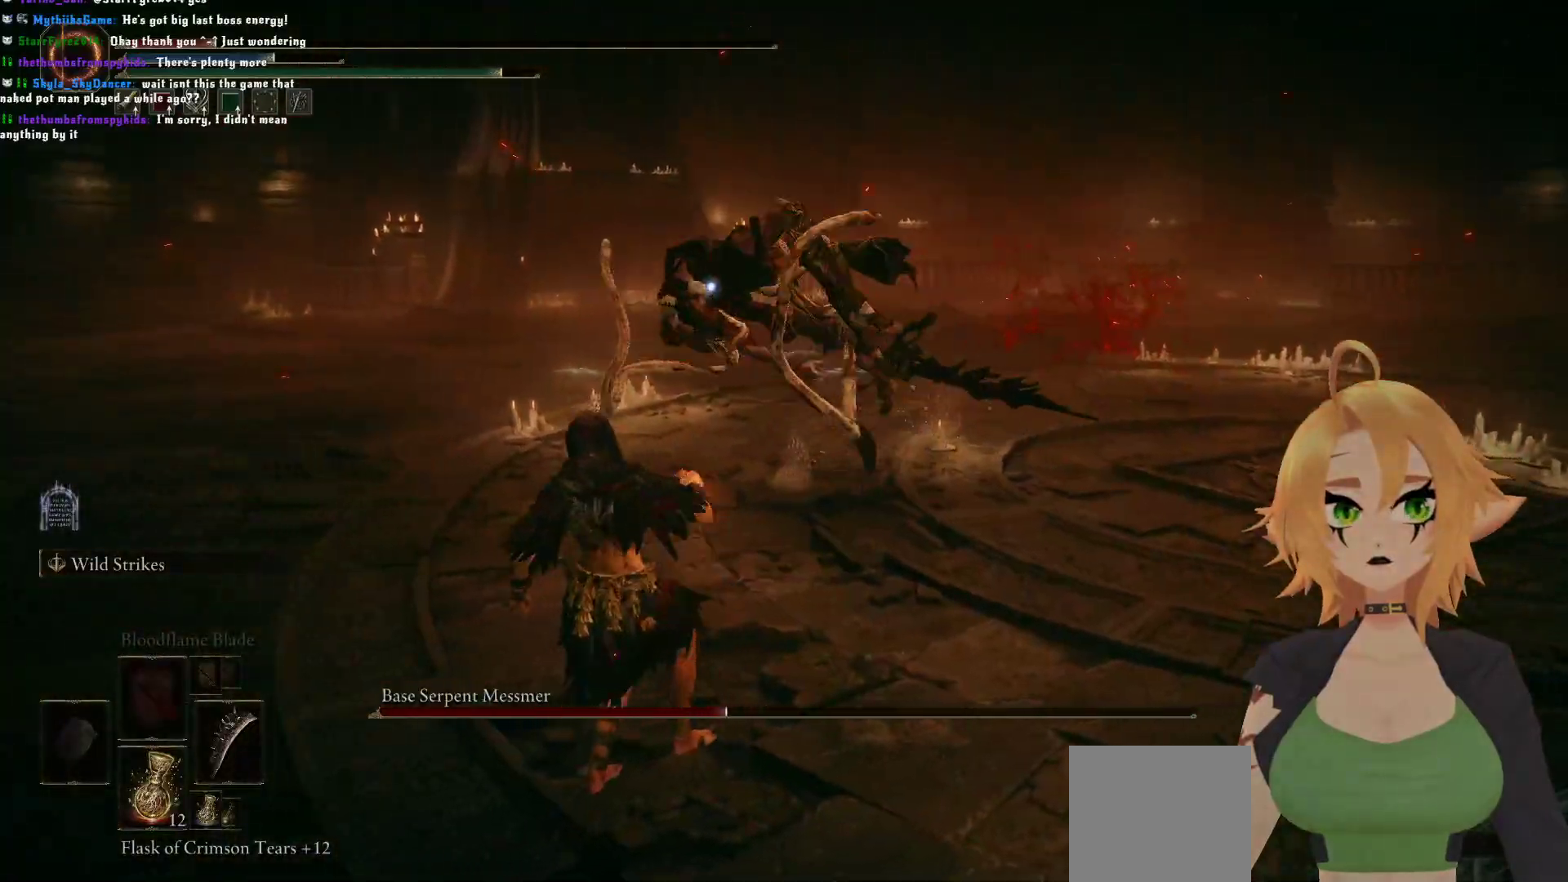
{"buttons": [], "left_stick": "down-left", "right_stick": "center", "events": []}
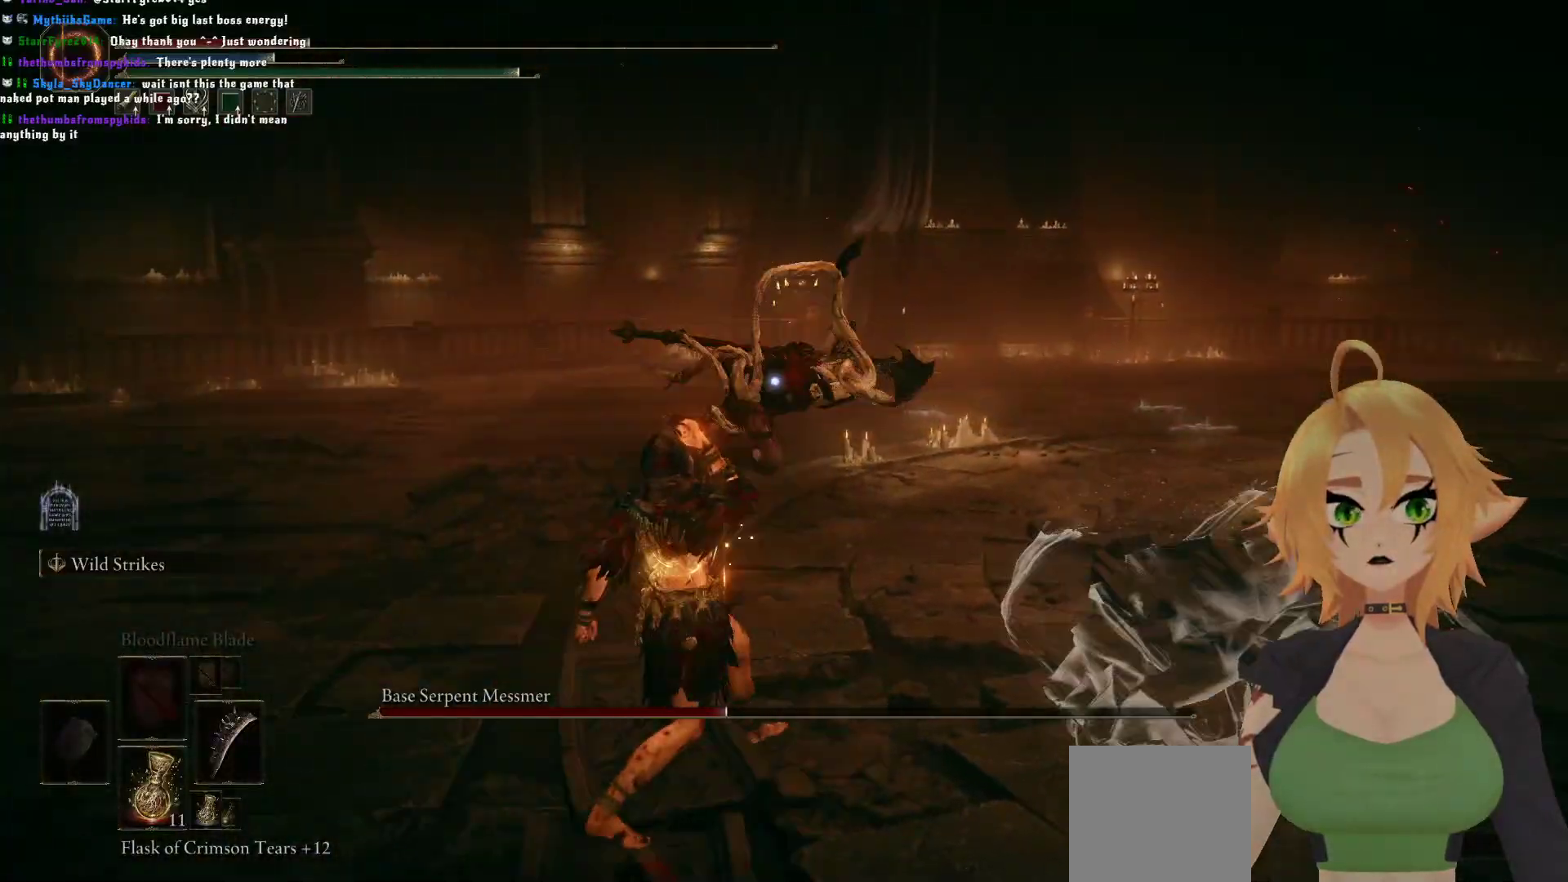
{"buttons": [], "left_stick": "down-left", "right_stick": "center", "events": [[150, "X", "down"], [417, "X", "up"]]}
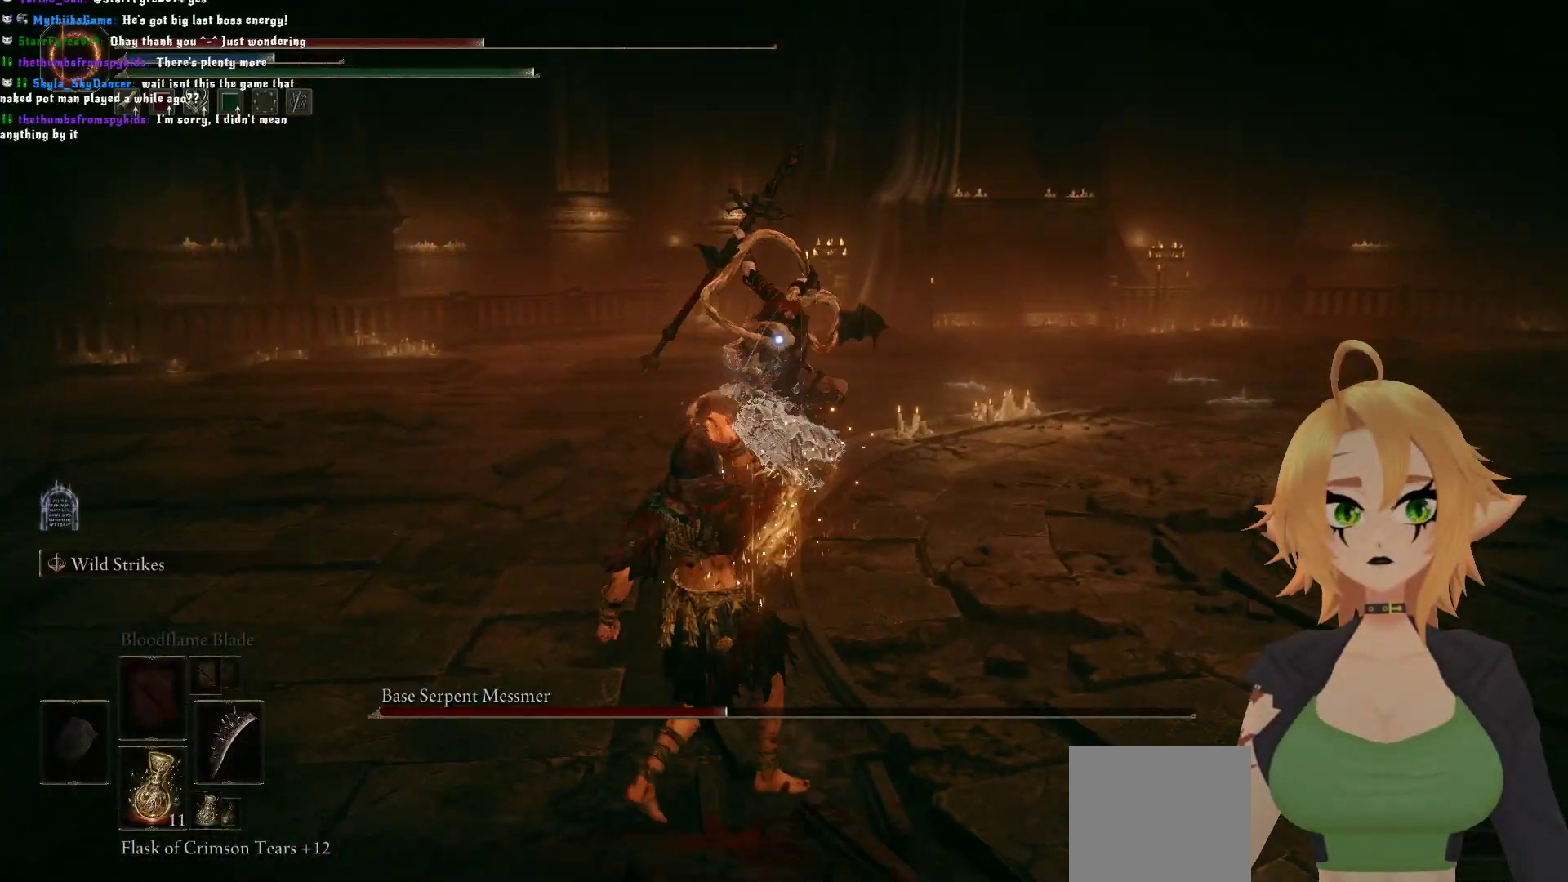
{"buttons": [], "left_stick": "down-left", "right_stick": "center", "events": []}
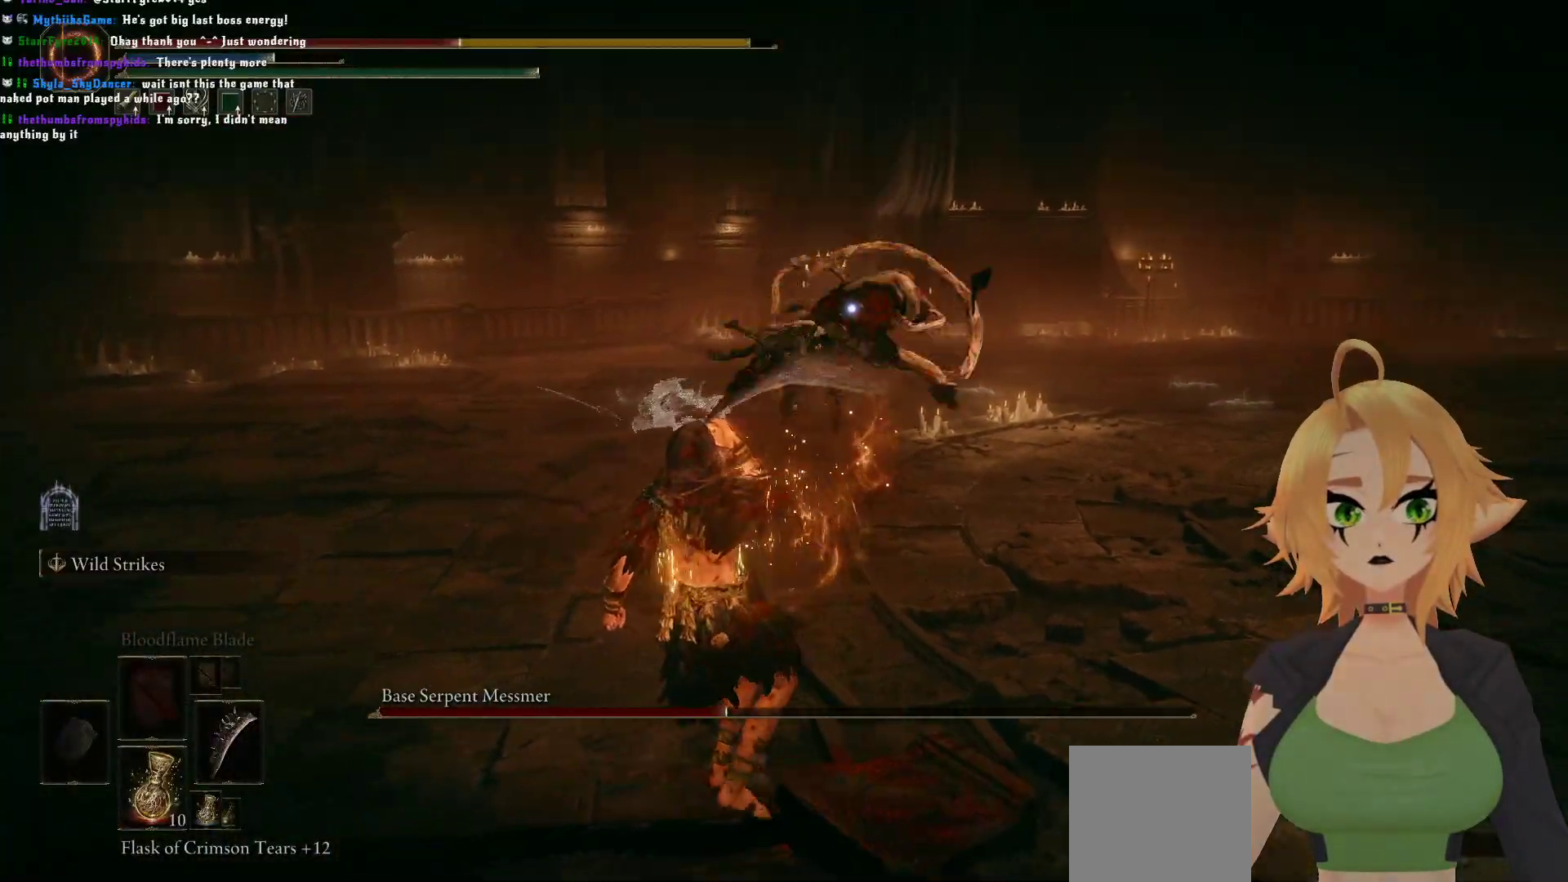
{"buttons": [], "left_stick": "left", "right_stick": "center", "events": [[333, "left_stick", "left"]]}
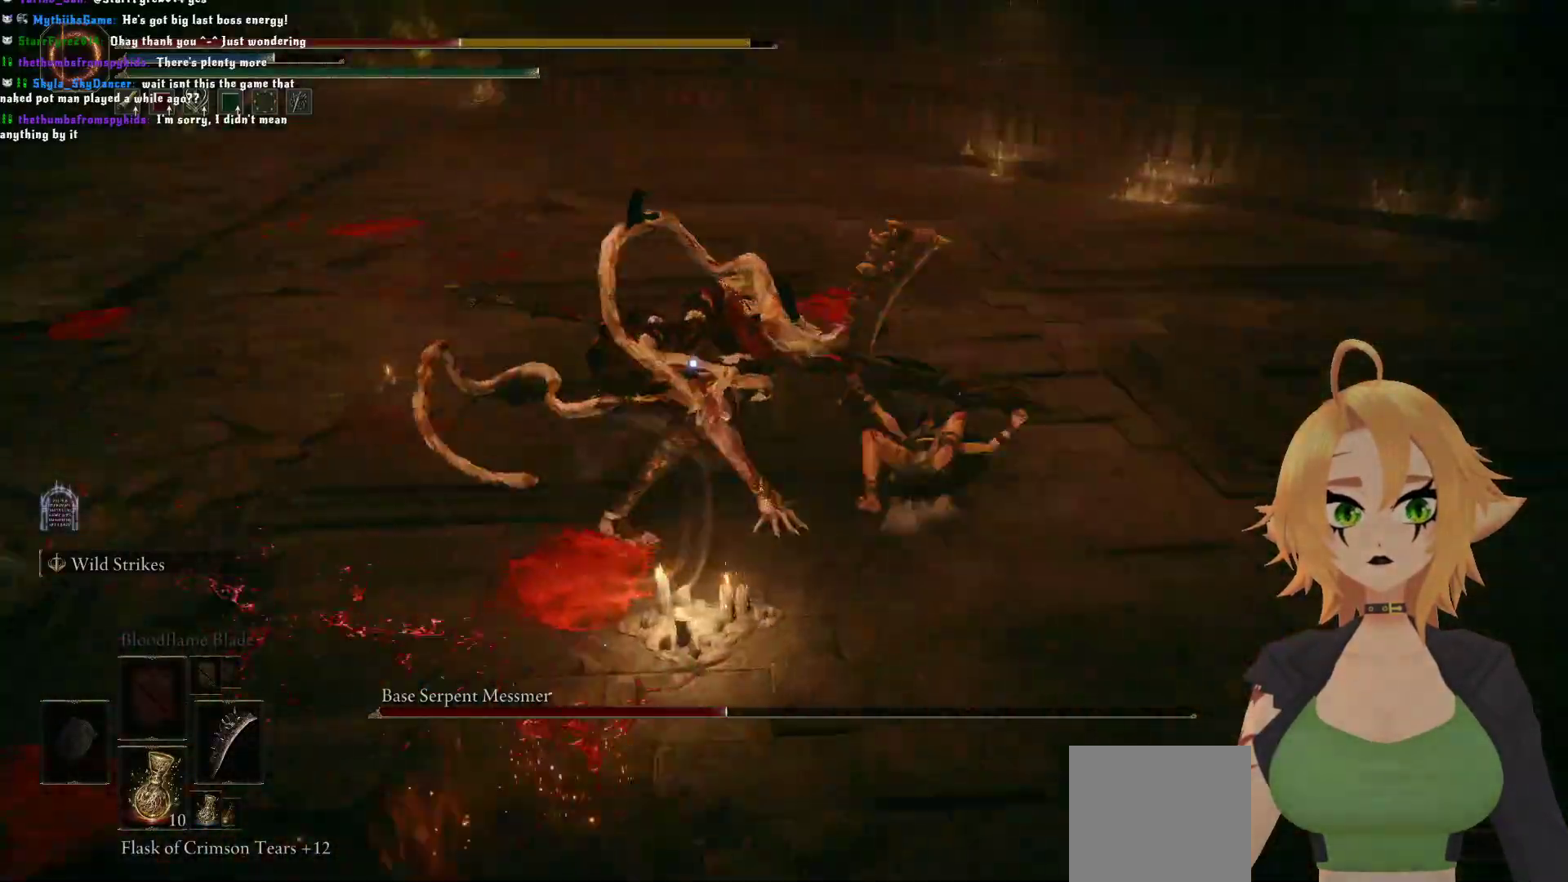
{"buttons": ["B"], "left_stick": "up", "right_stick": "center", "events": [[83, "left_stick", "center"], [300, "left_stick", "up"], [383, "B", "down"]]}
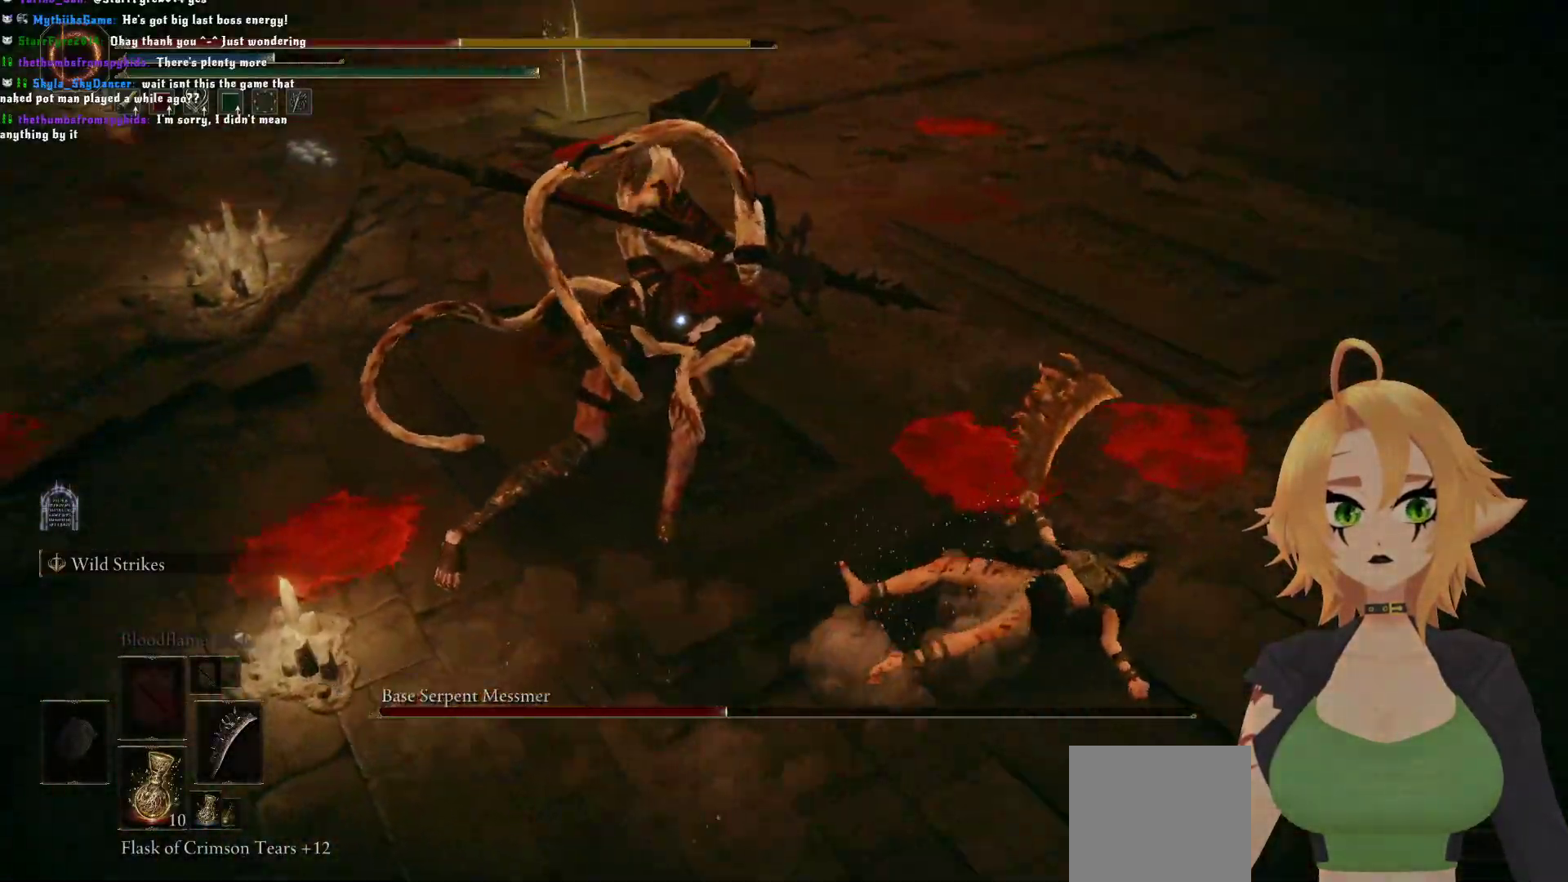
{"buttons": [], "left_stick": "up", "right_stick": "center", "events": [[33, "B", "up"]]}
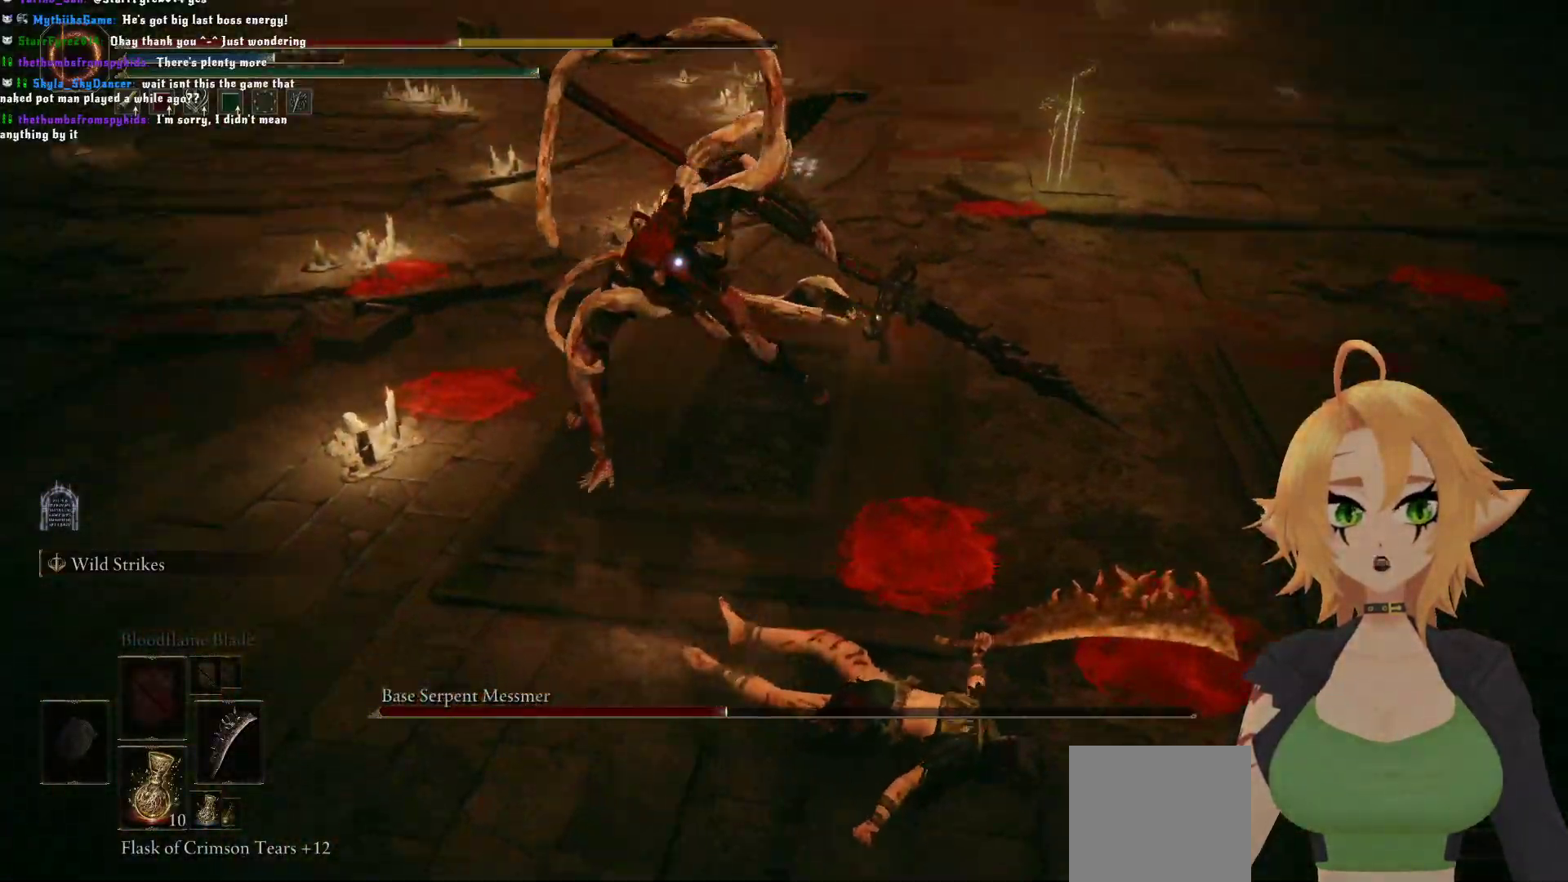
{"buttons": [], "left_stick": "up", "right_stick": "center", "events": [[333, "B", "down"], [483, "B", "up"]]}
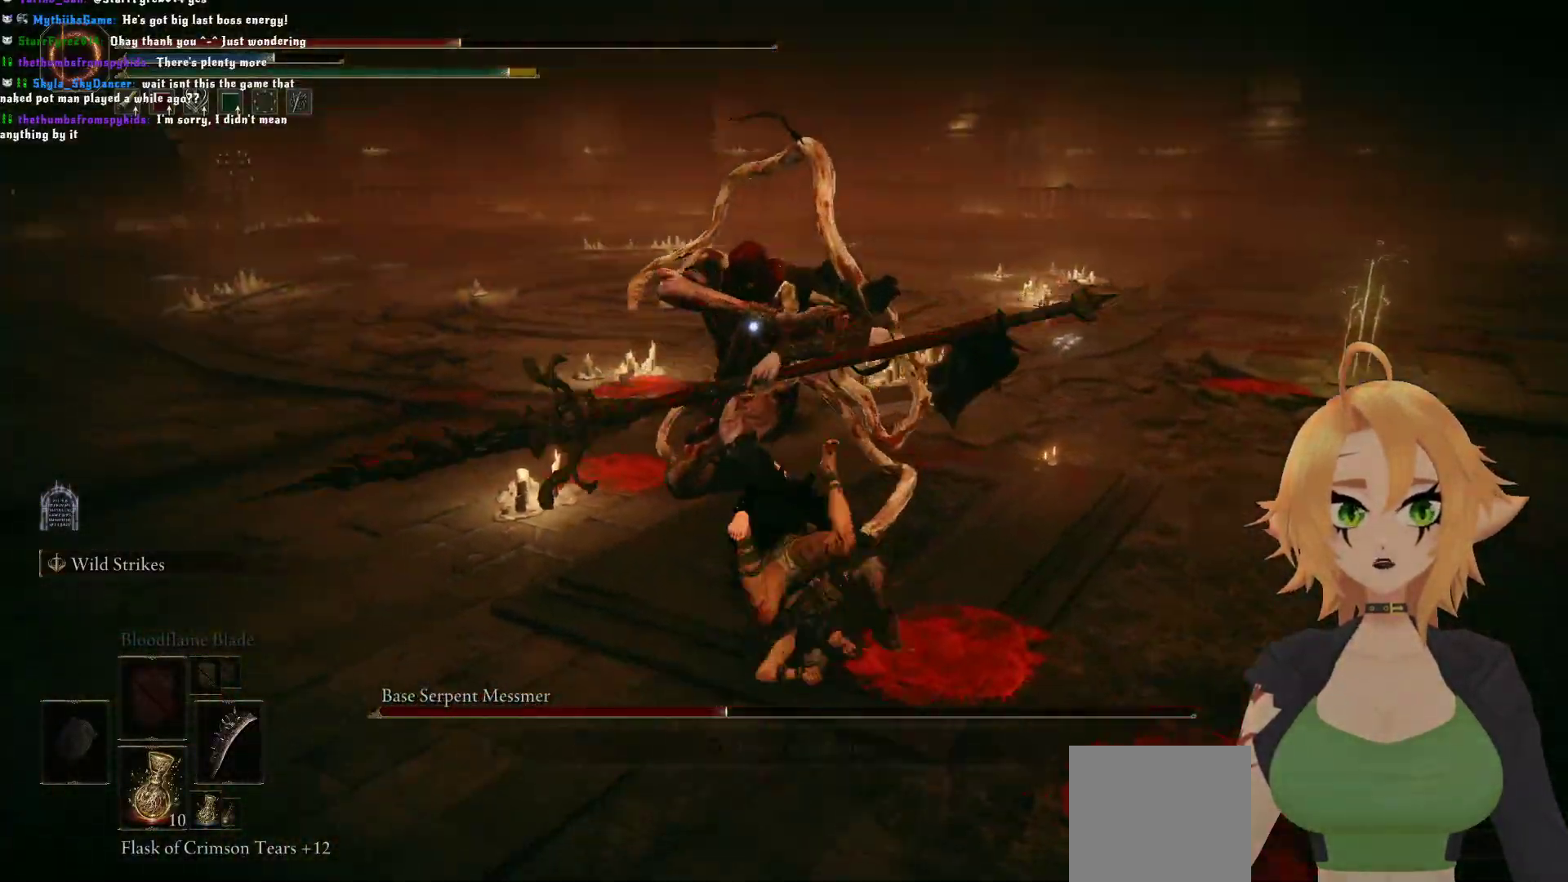
{"buttons": [], "left_stick": "up-right", "right_stick": "center", "events": [[350, "left_stick", "up-right"]]}
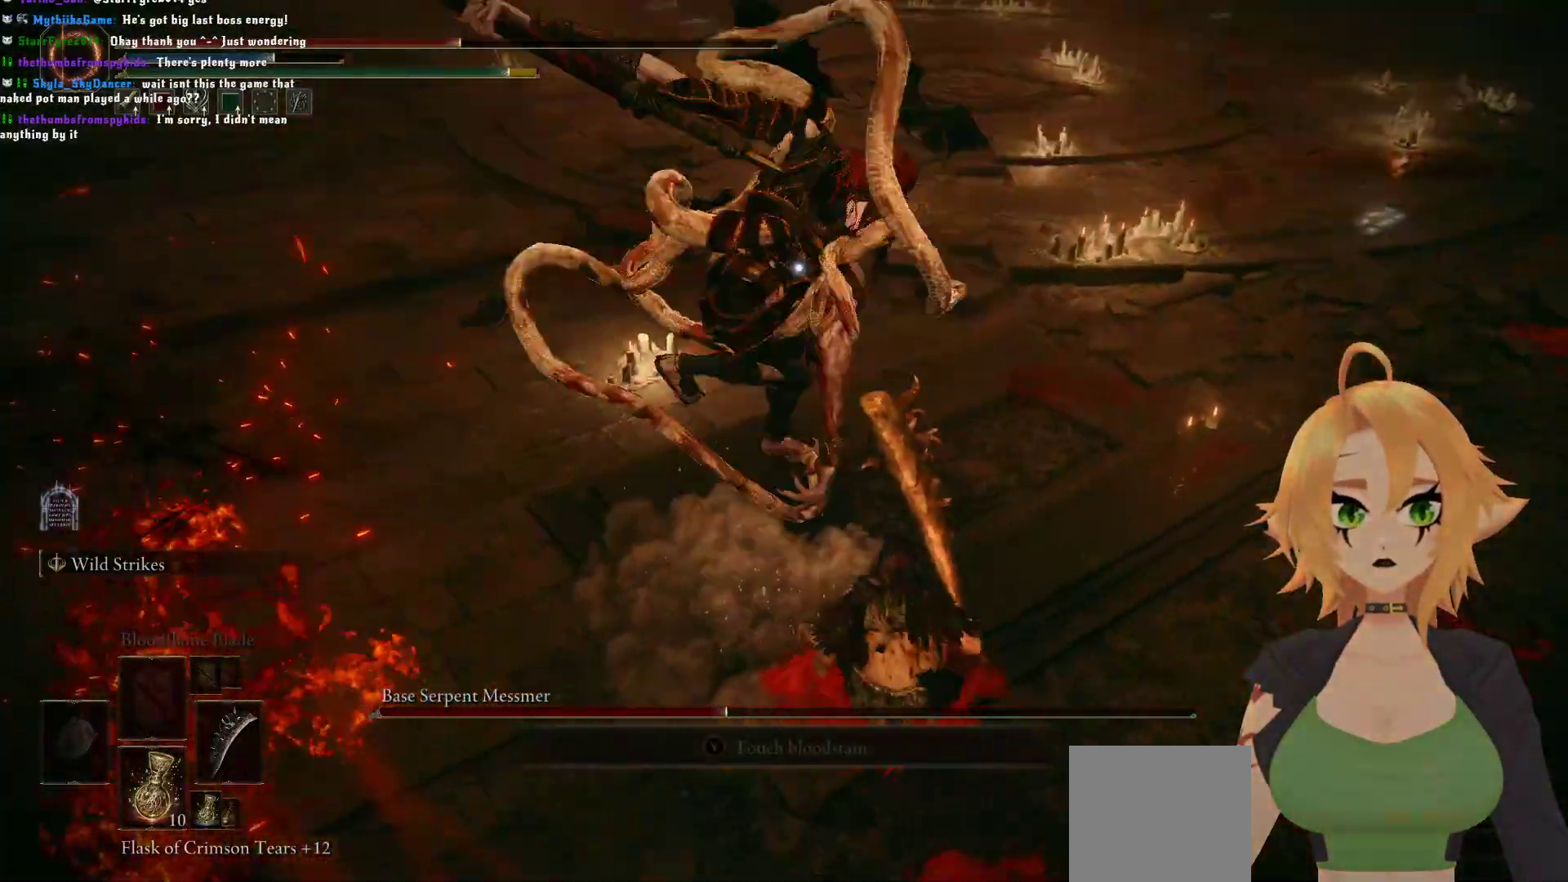
{"buttons": [], "left_stick": "up-right", "right_stick": "center", "events": []}
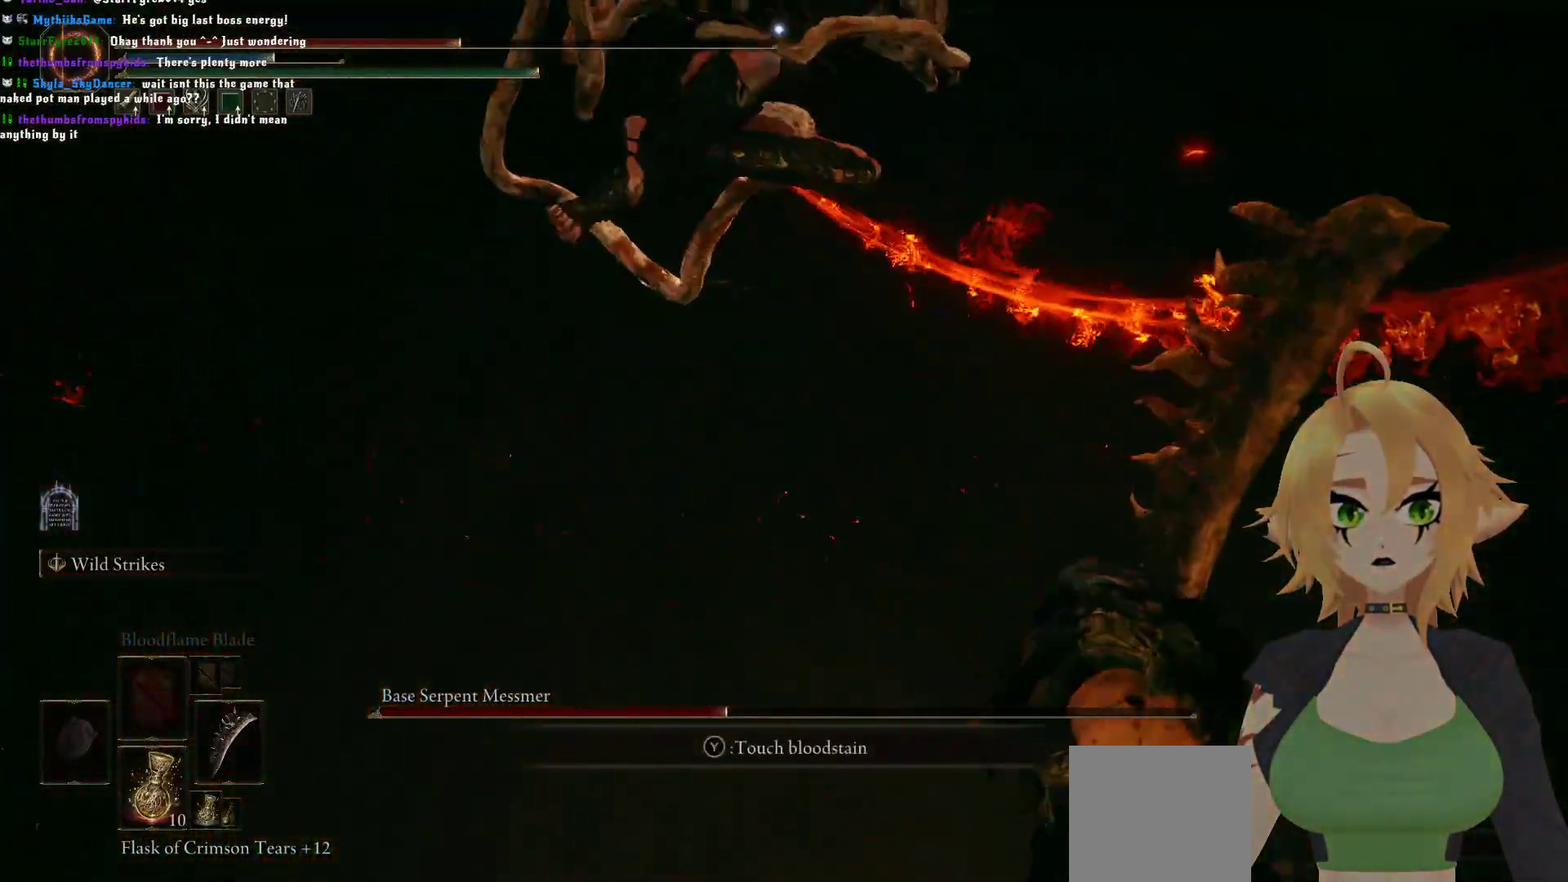
{"buttons": [], "left_stick": "up", "right_stick": "center", "events": [[283, "B", "down"], [350, "left_stick", "up"], [467, "B", "up"]]}
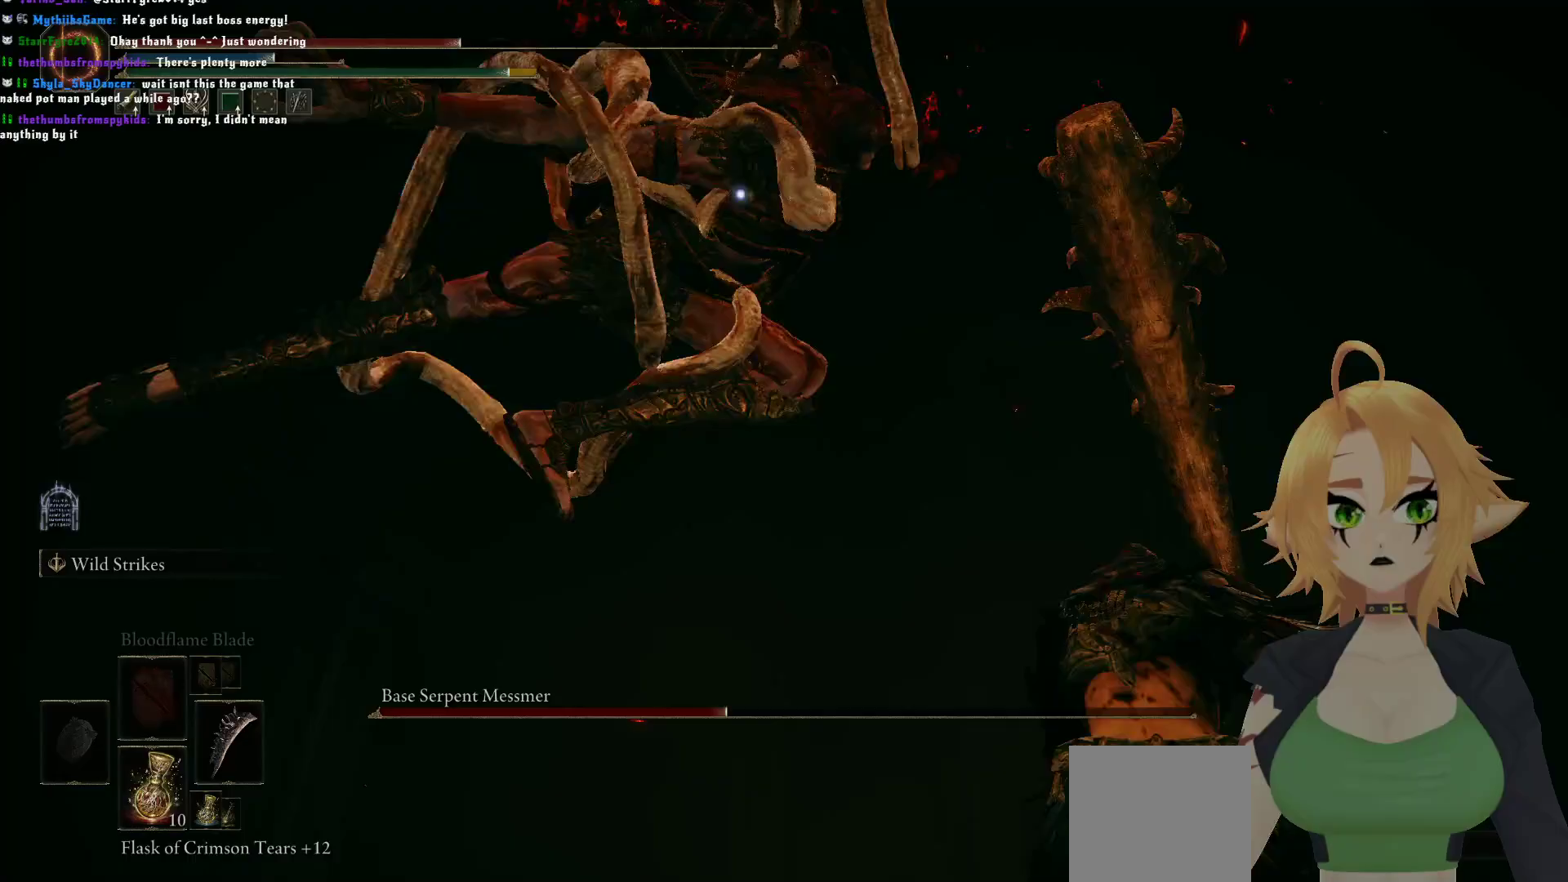
{"buttons": [], "left_stick": "right", "right_stick": "center", "events": [[83, "left_stick", "center"], [483, "left_stick", "right"]]}
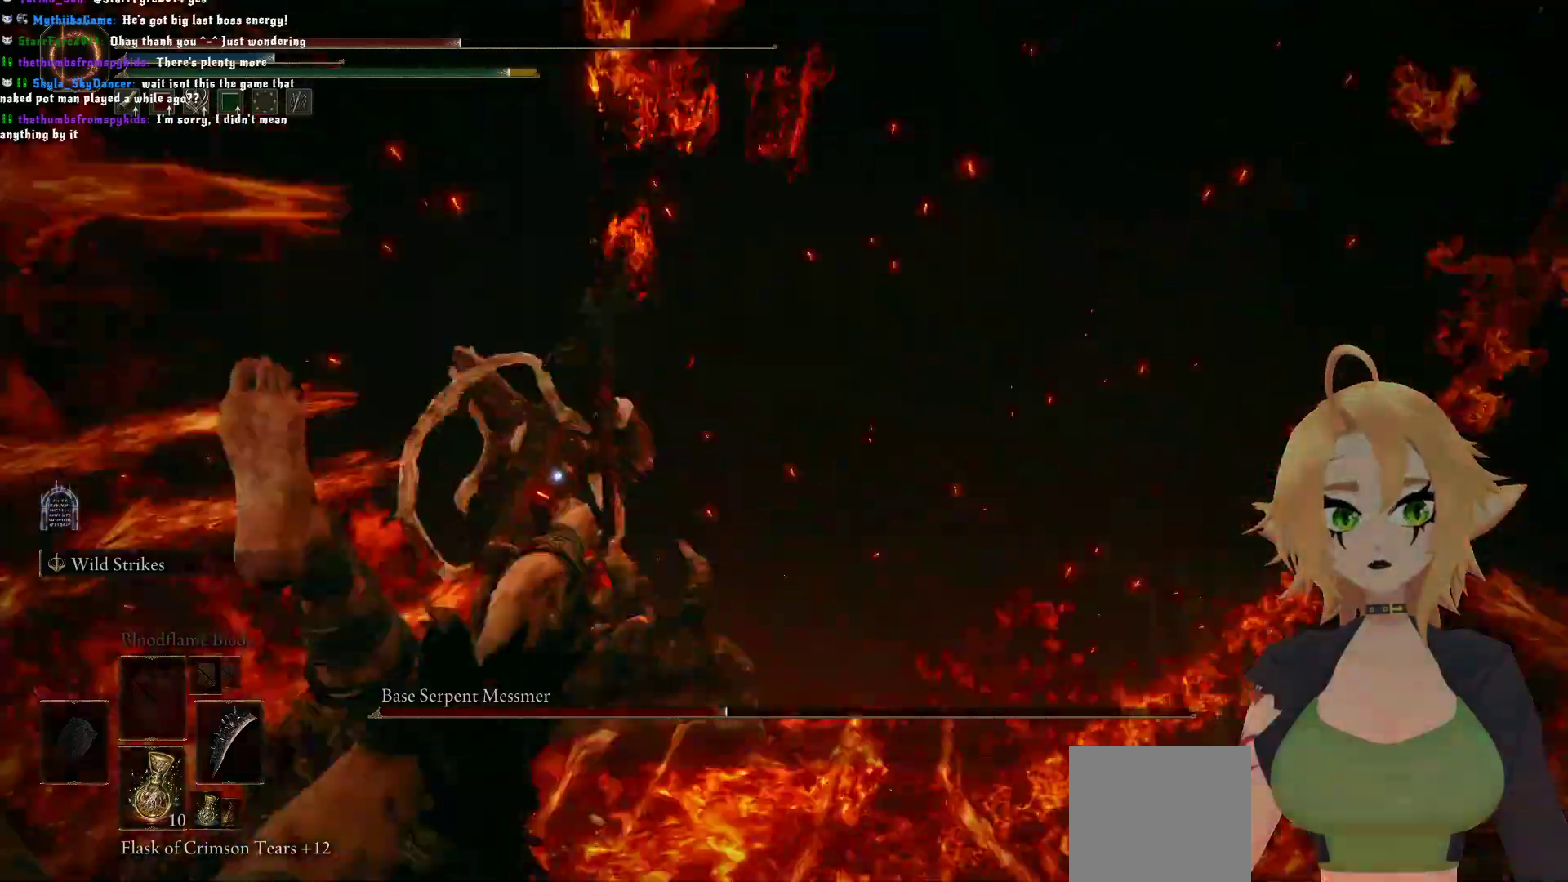
{"buttons": [], "left_stick": "down", "right_stick": "center", "events": [[100, "left_stick", "down-right"], [267, "X", "down"], [400, "left_stick", "down"], [450, "X", "up"]]}
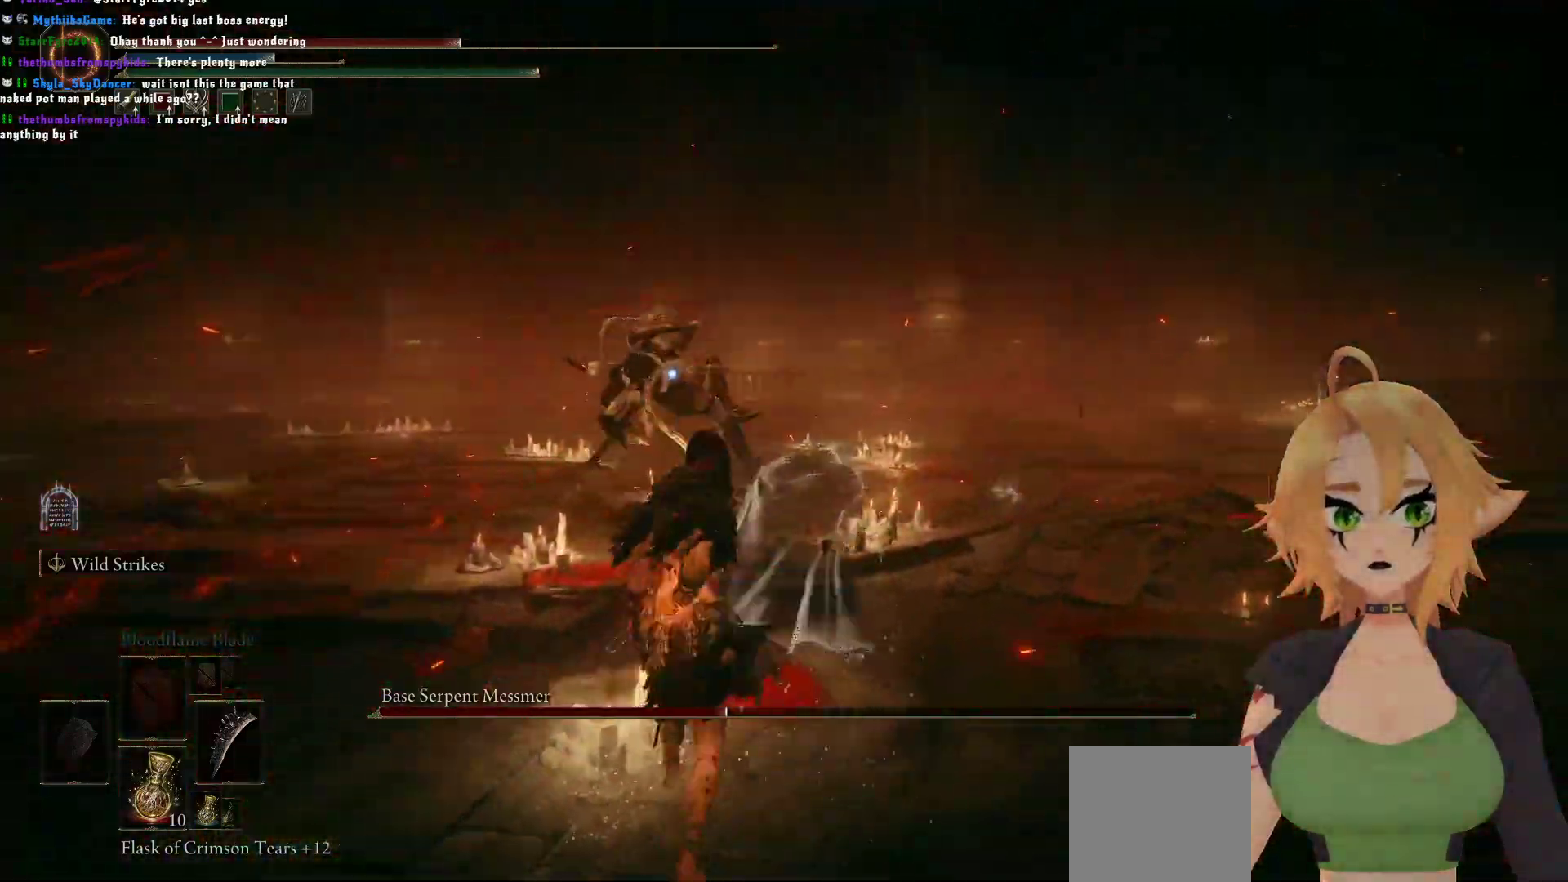
{"buttons": [], "left_stick": "down-right", "right_stick": "center", "events": [[317, "left_stick", "down-right"]]}
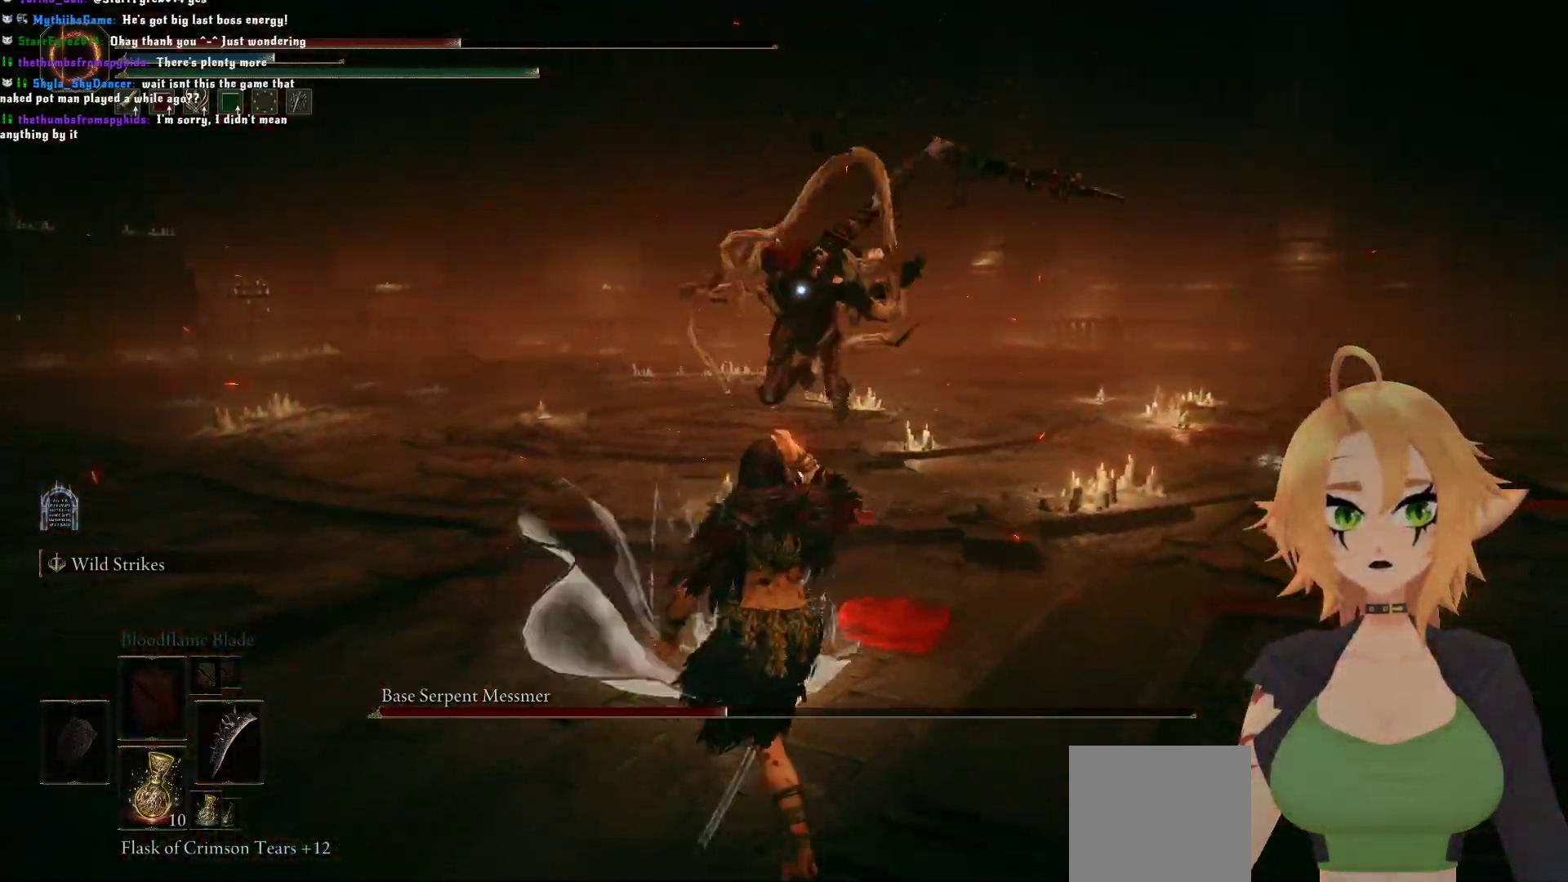
{"buttons": [], "left_stick": "right", "right_stick": "center", "events": [[350, "left_stick", "right"]]}
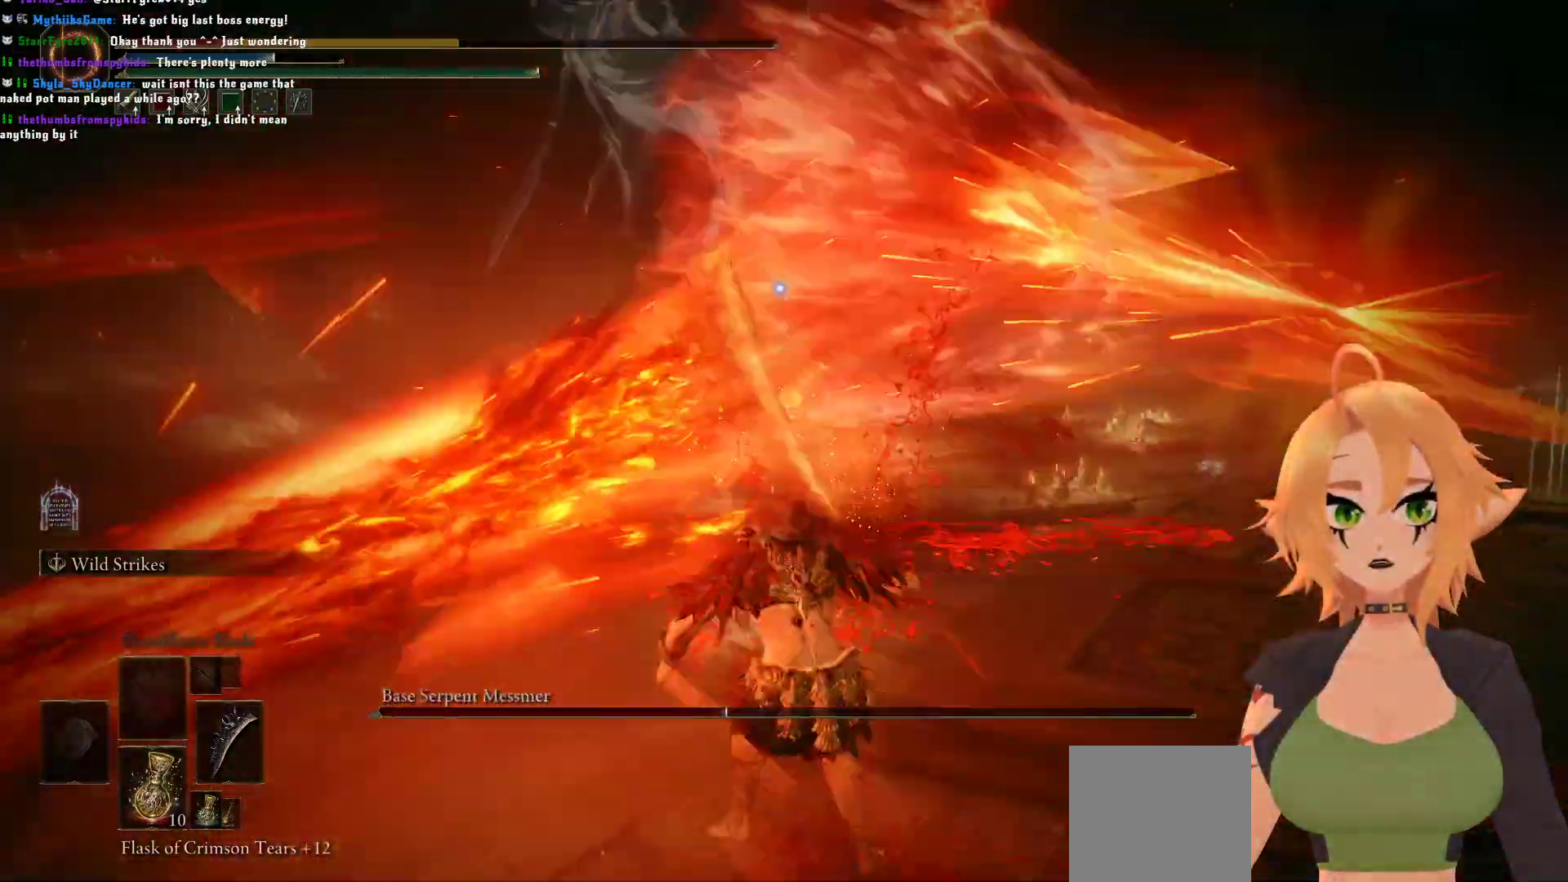
{"buttons": [], "left_stick": "up-right", "right_stick": "center", "events": [[50, "B", "down"], [150, "B", "up"], [233, "B", "down"], [250, "left_stick", "up-right"], [350, "B", "up"]]}
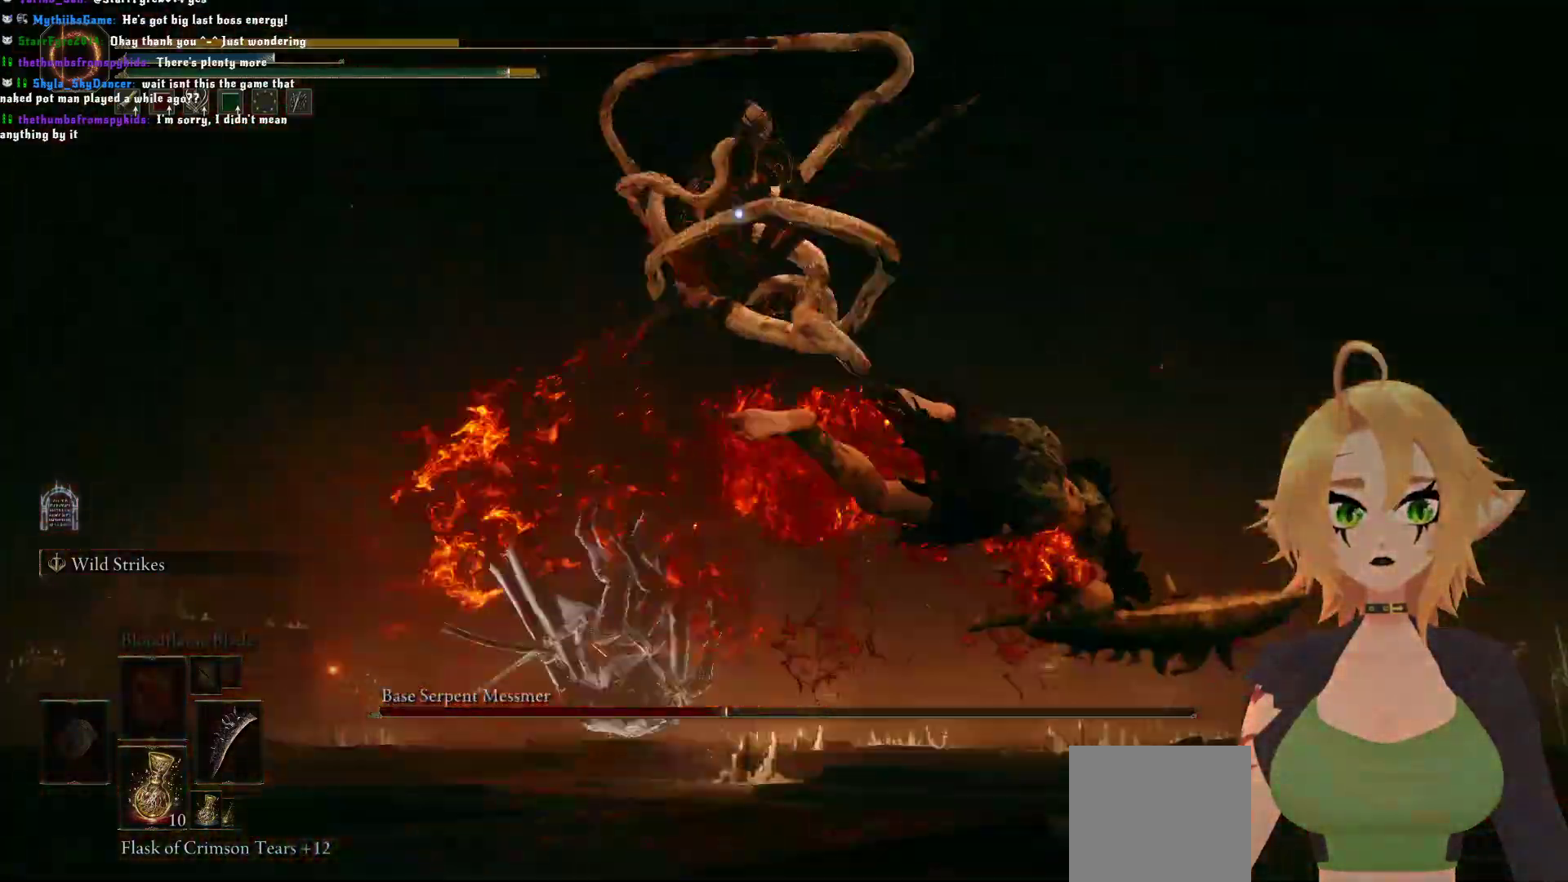
{"buttons": [], "left_stick": "up-left", "right_stick": "center", "events": [[17, "left_stick", "up"], [433, "left_stick", "up-left"]]}
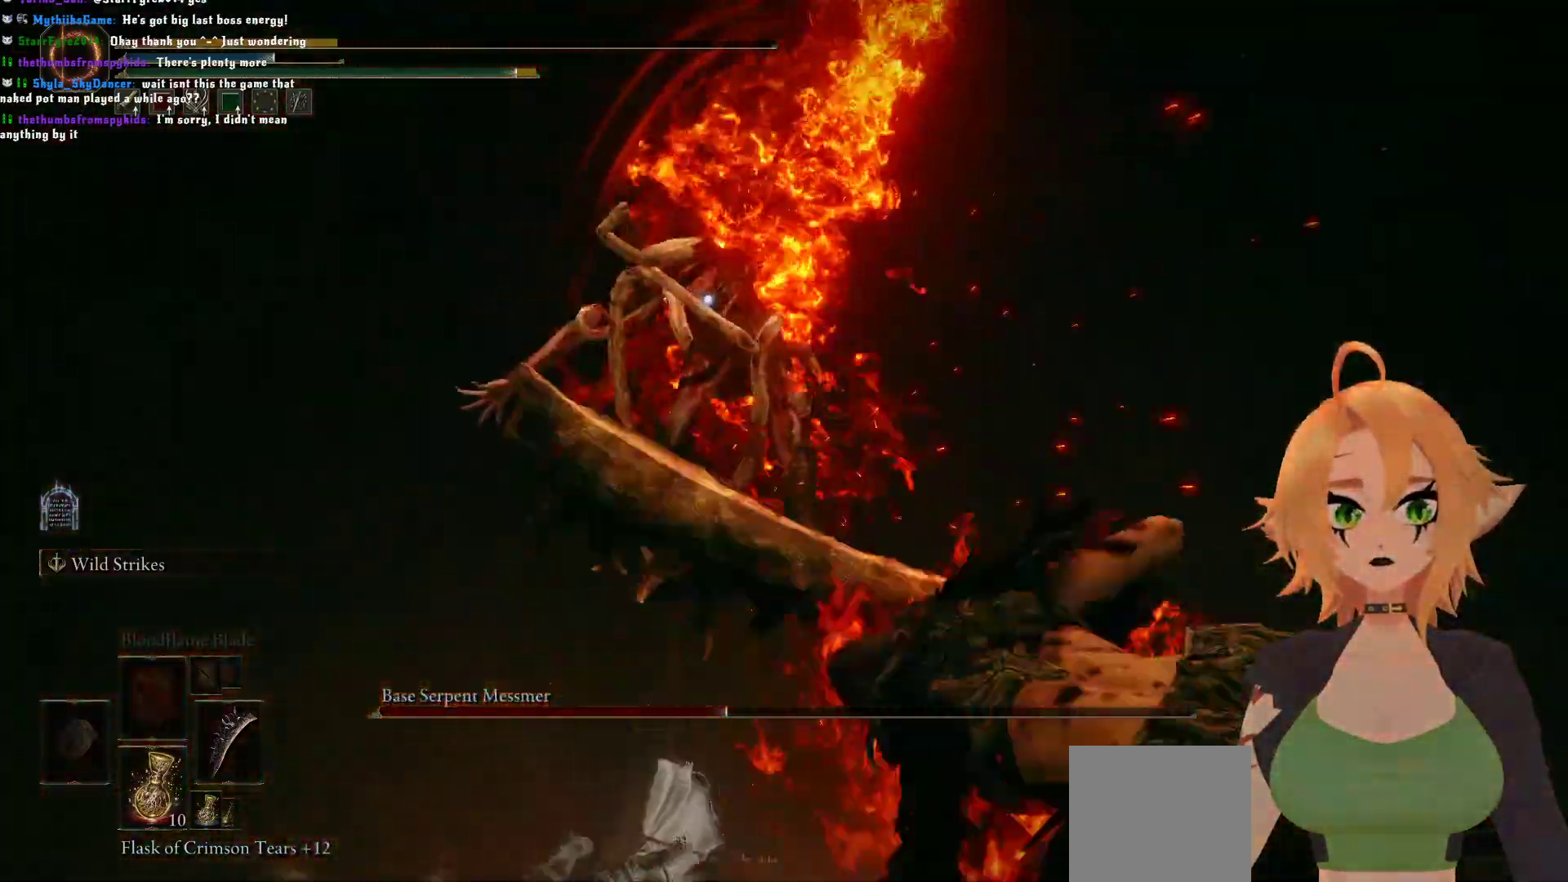
{"buttons": [], "left_stick": "up-left", "right_stick": "center"}
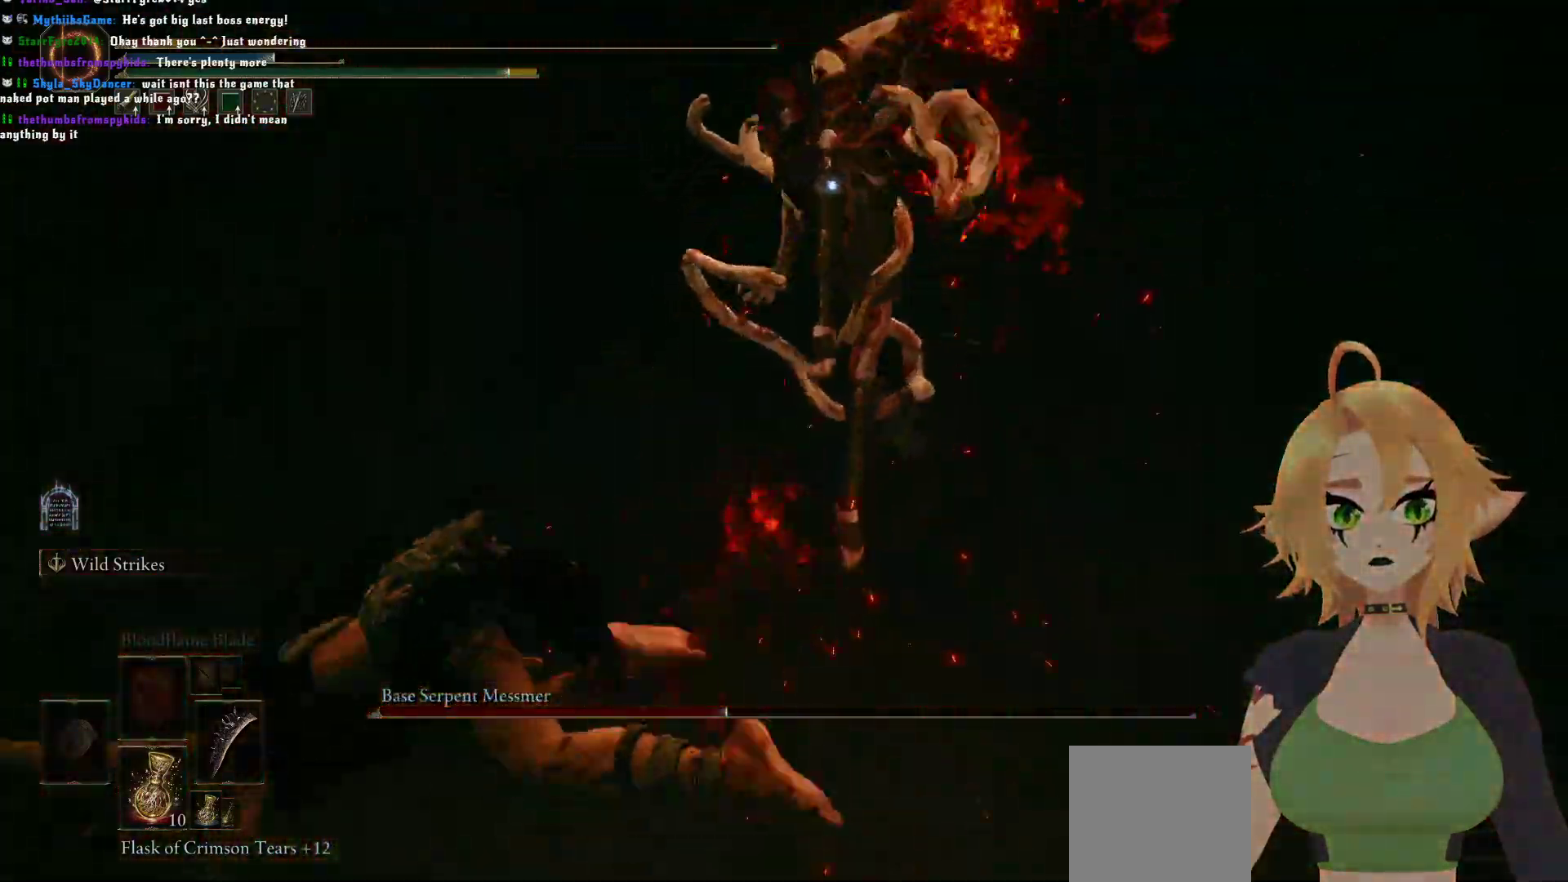
{"buttons": ["B"], "left_stick": "down-left", "right_stick": "center", "events": [[133, "left_stick", "left"], [350, "B", "down"], [367, "left_stick", "down-left"]]}
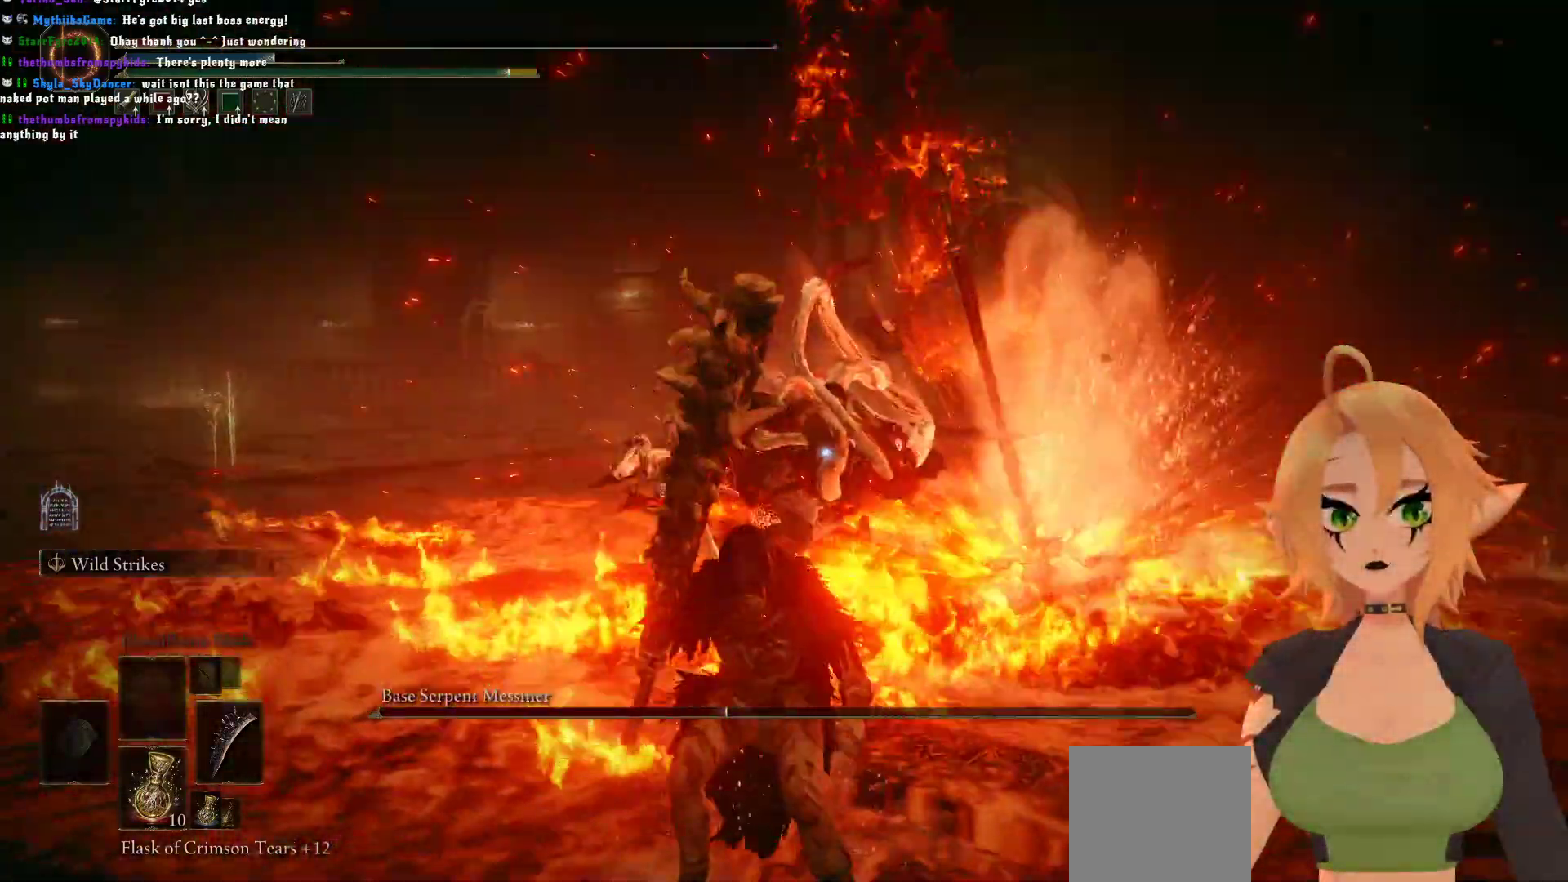
{"buttons": [], "left_stick": "down", "right_stick": "center", "events": [[50, "left_stick", "down"], [150, "B", "up"]]}
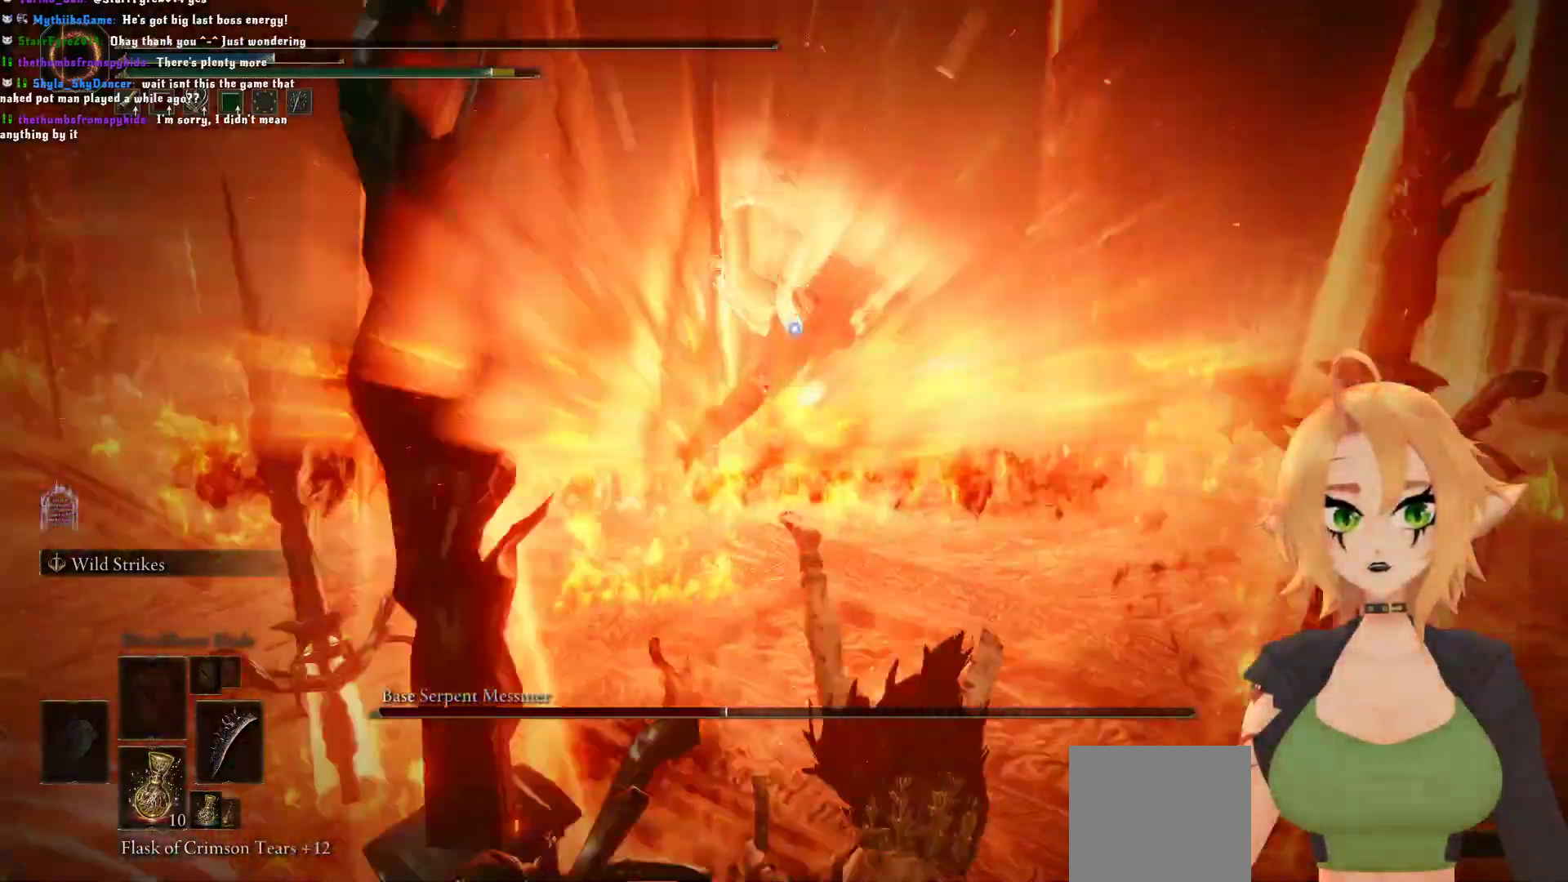
{"buttons": ["X"], "left_stick": "down", "right_stick": "center", "events": [[317, "X", "down"]]}
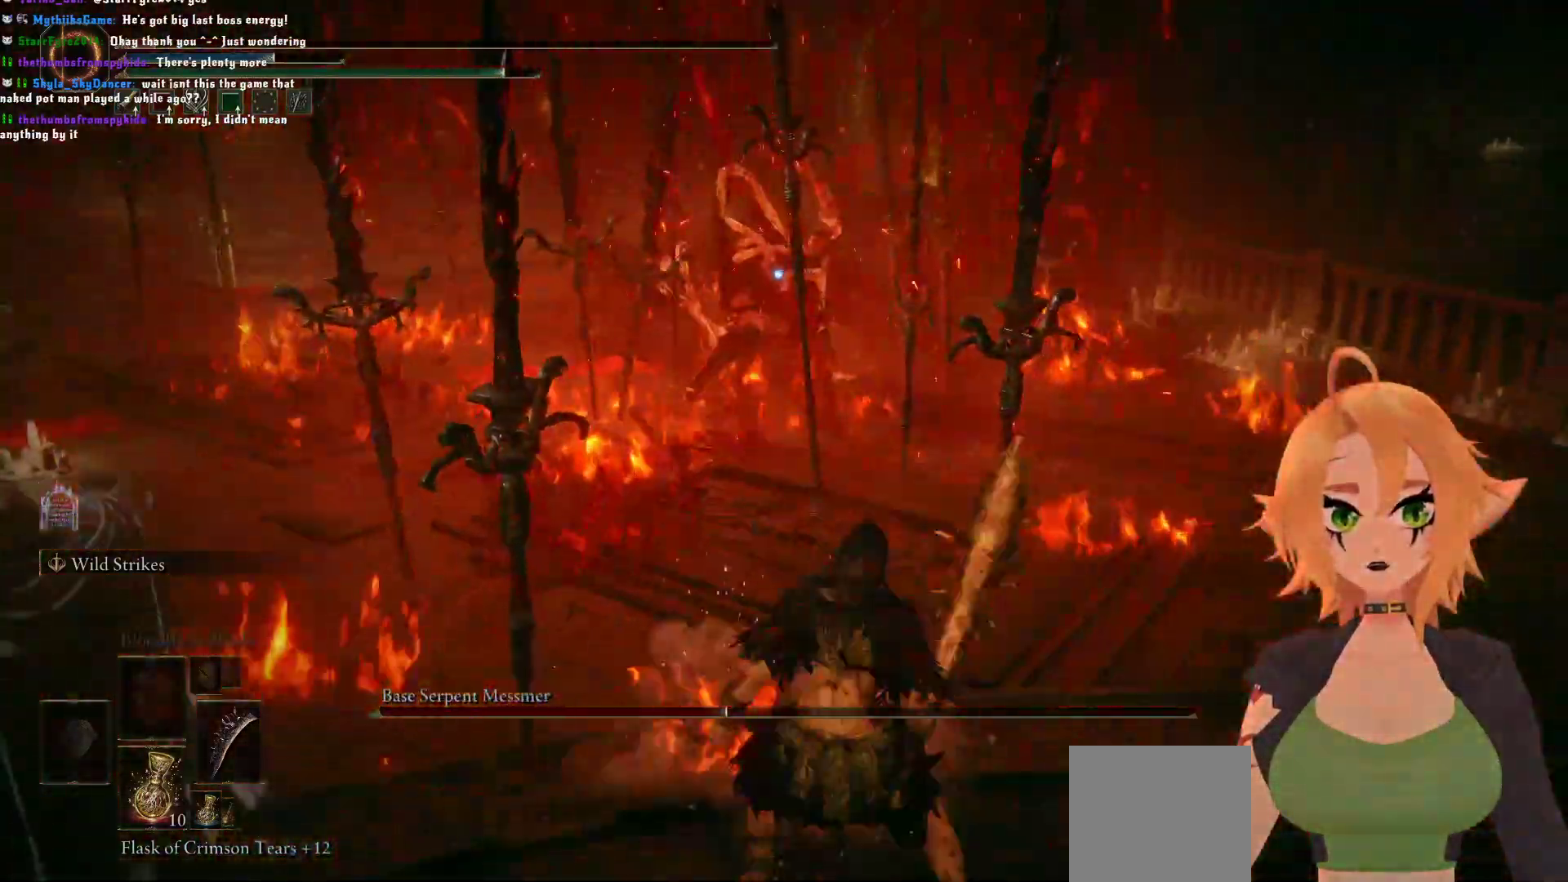
{"buttons": ["X"], "left_stick": "down", "right_stick": "center", "events": [[33, "X", "up"], [367, "X", "down"]]}
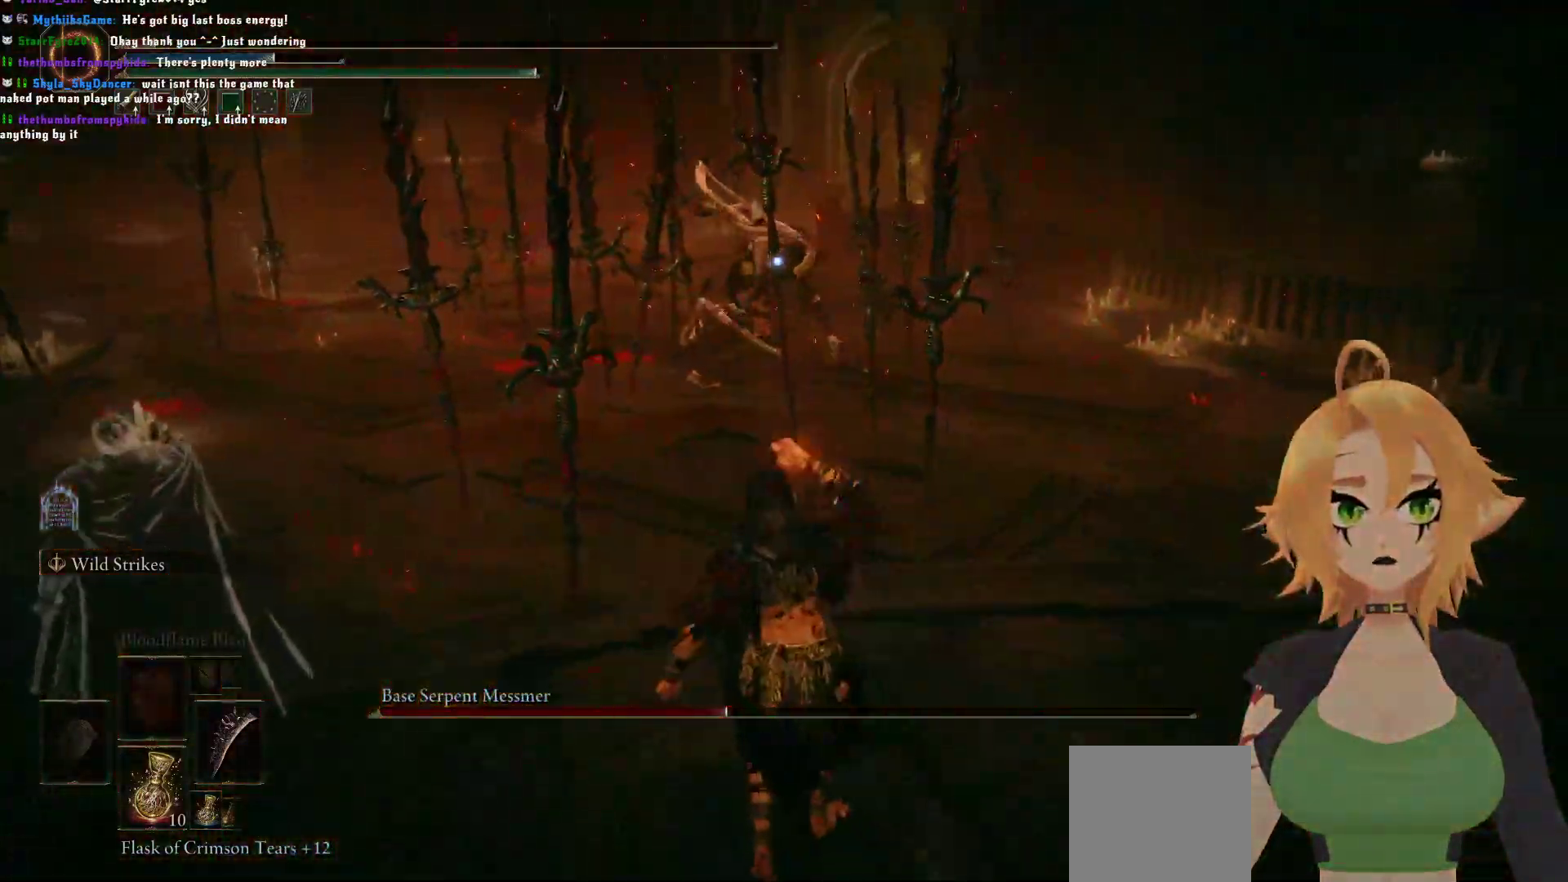
{"buttons": [], "left_stick": "down-left", "right_stick": "center", "events": [[67, "X", "up"], [117, "left_stick", "down-left"], [167, "X", "down"], [317, "X", "up"], [367, "X", "down"], [483, "X", "up"]]}
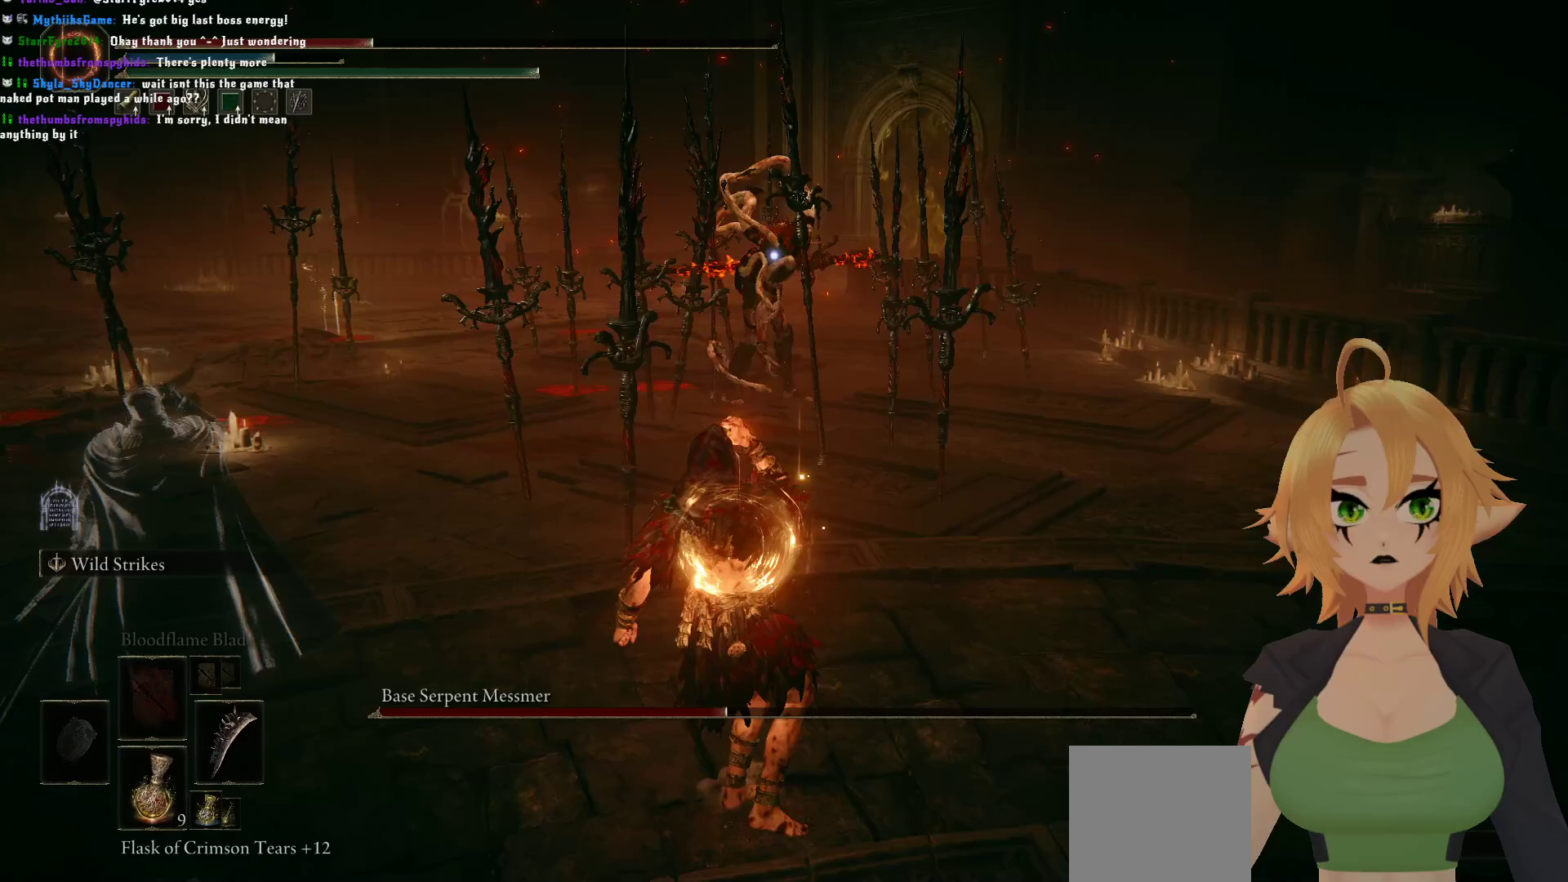
{"buttons": [], "left_stick": "down-left", "right_stick": "center", "events": [[50, "X", "down"], [183, "X", "up"]]}